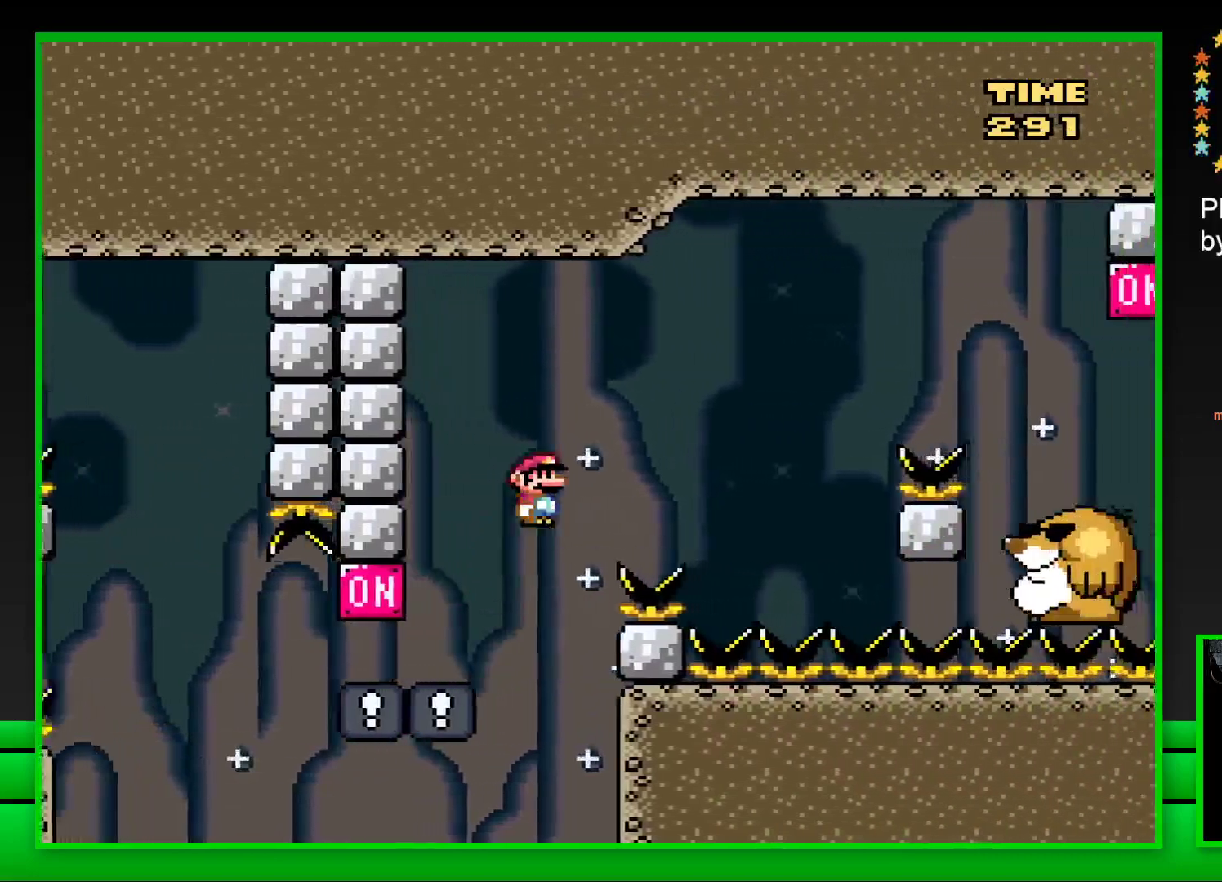
Gameplay with a controller (PlayStation layout); each line is a JSON object with the inputs held at the frame after it. "events" lists button and stick changes between this image and that frame as [ms after this image, input, new state], when the widget could be followed in between.
{"buttons": ["SQUARE", "DPAD_LEFT"], "left_stick": "center", "right_stick": "center", "events": [[350, "DPAD_RIGHT", "up"], [367, "CROSS", "up"], [417, "DPAD_LEFT", "down"]]}
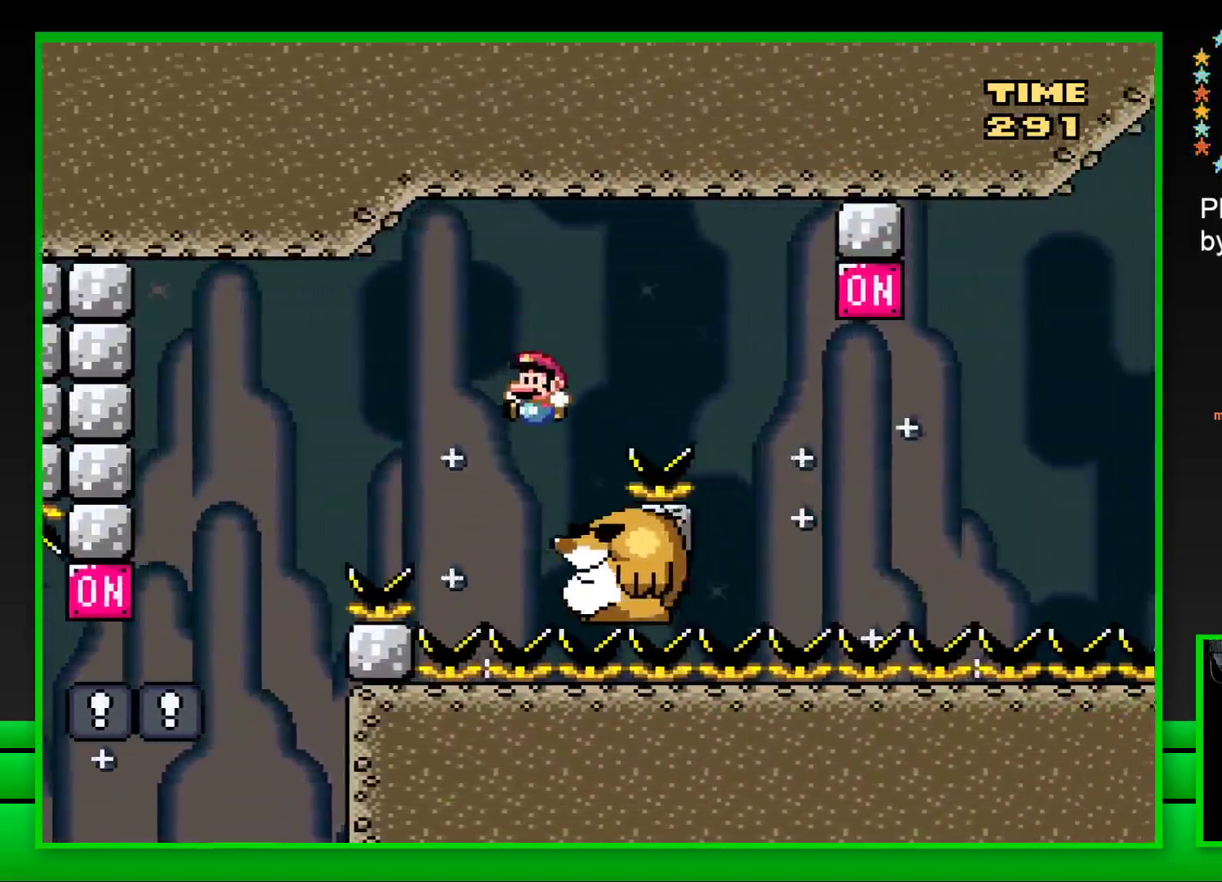
{"buttons": ["CROSS", "SQUARE", "DPAD_RIGHT"], "left_stick": "center", "right_stick": "center", "events": [[50, "DPAD_LEFT", "up"], [183, "DPAD_RIGHT", "down"], [250, "CROSS", "down"]]}
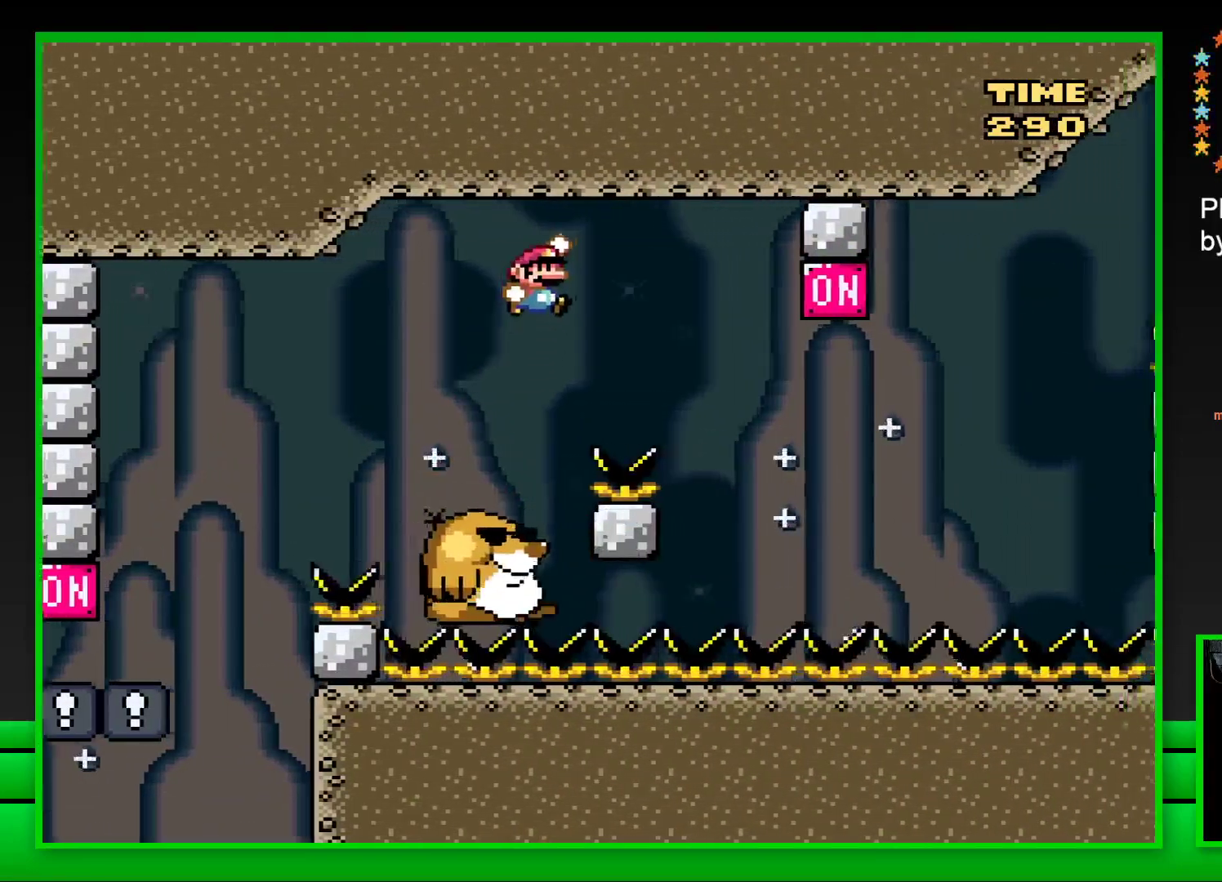
{"buttons": ["SQUARE"], "left_stick": "center", "right_stick": "center", "events": [[100, "CROSS", "up"], [233, "DPAD_RIGHT", "up"], [300, "DPAD_LEFT", "down"], [500, "DPAD_LEFT", "up"]]}
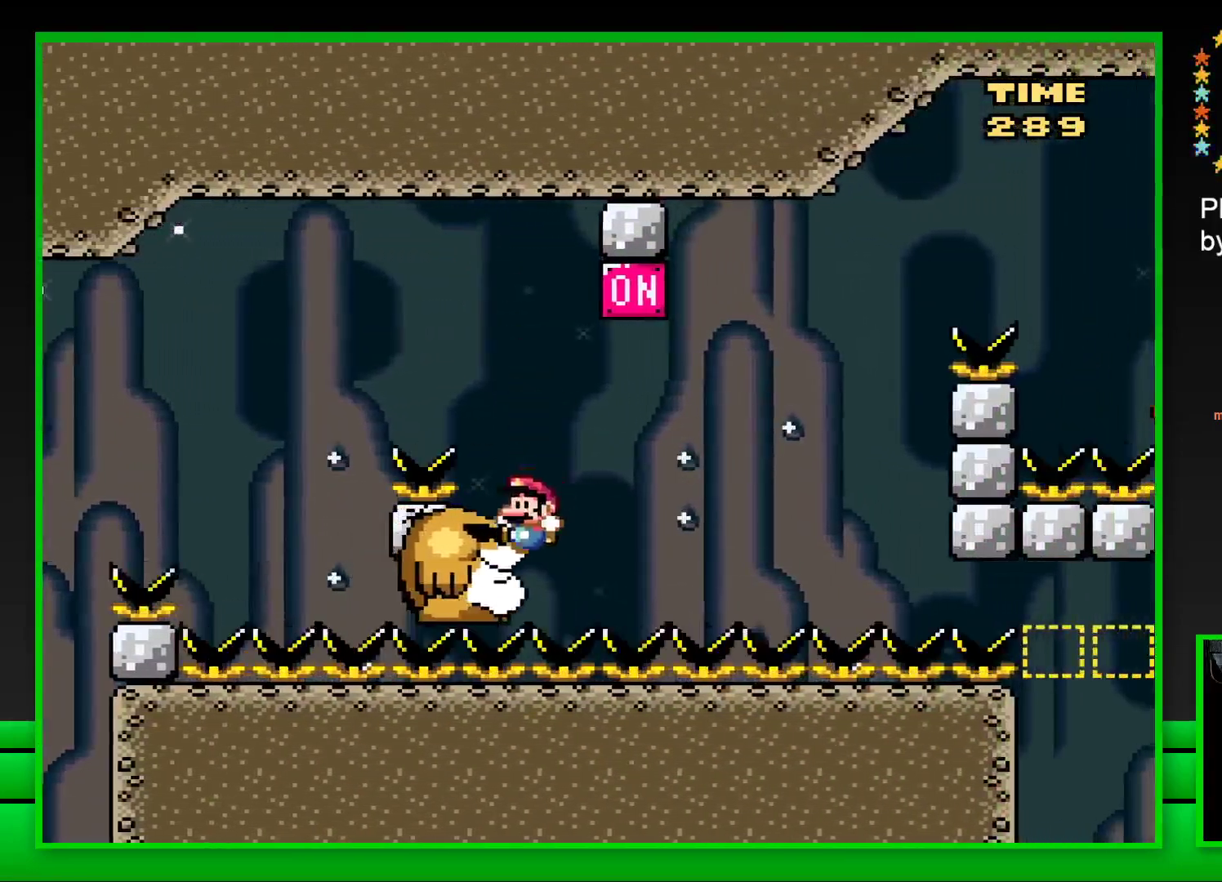
{"buttons": [], "left_stick": "center", "right_stick": "center", "events": [[183, "DPAD_RIGHT", "down"], [367, "DPAD_RIGHT", "up"], [433, "SQUARE", "up"]]}
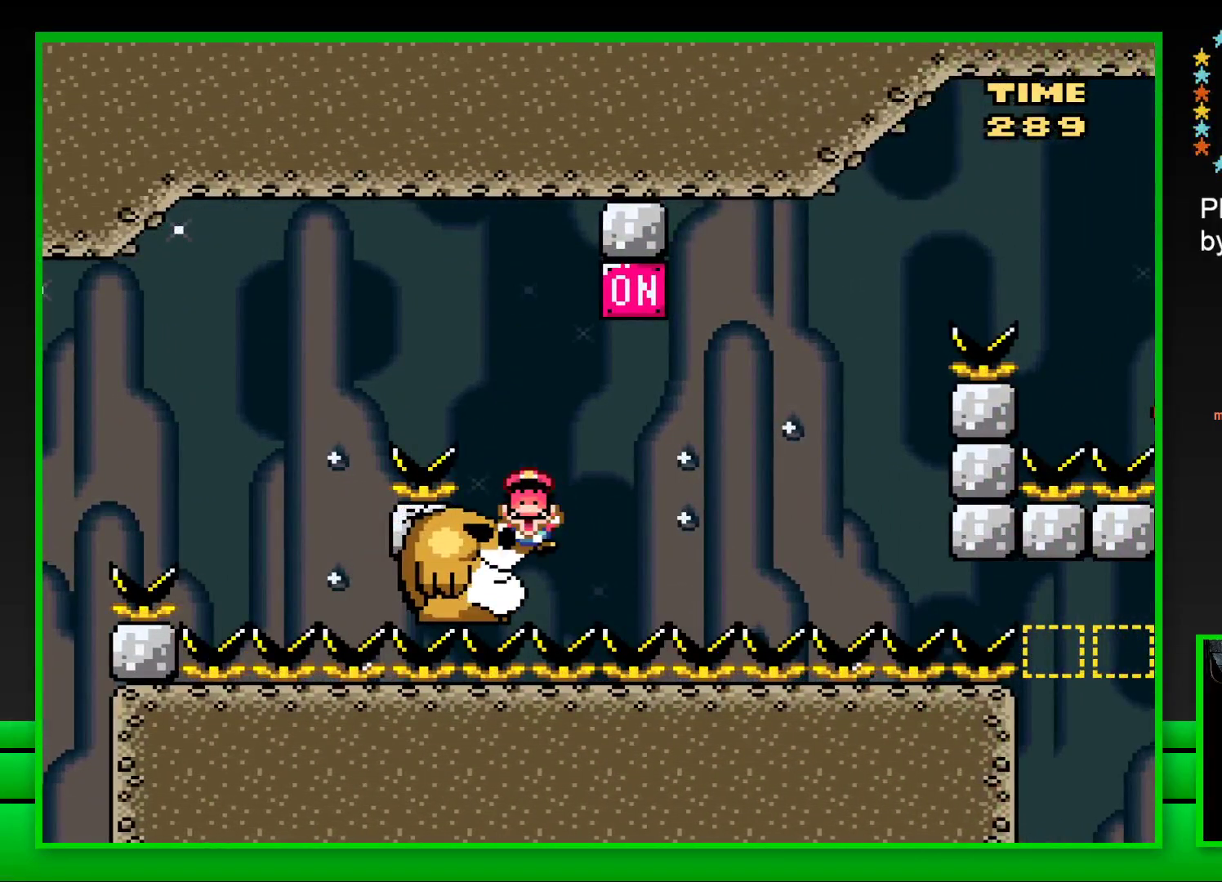
{"buttons": [], "left_stick": "center", "right_stick": "center", "events": [[67, "CROSS", "down"], [150, "CROSS", "up"], [217, "CROSS", "down"], [267, "DPAD_LEFT", "down"], [317, "CROSS", "up"], [317, "DPAD_LEFT", "up"], [367, "CROSS", "down"], [400, "DPAD_LEFT", "down"], [450, "CROSS", "up"], [483, "DPAD_LEFT", "up"]]}
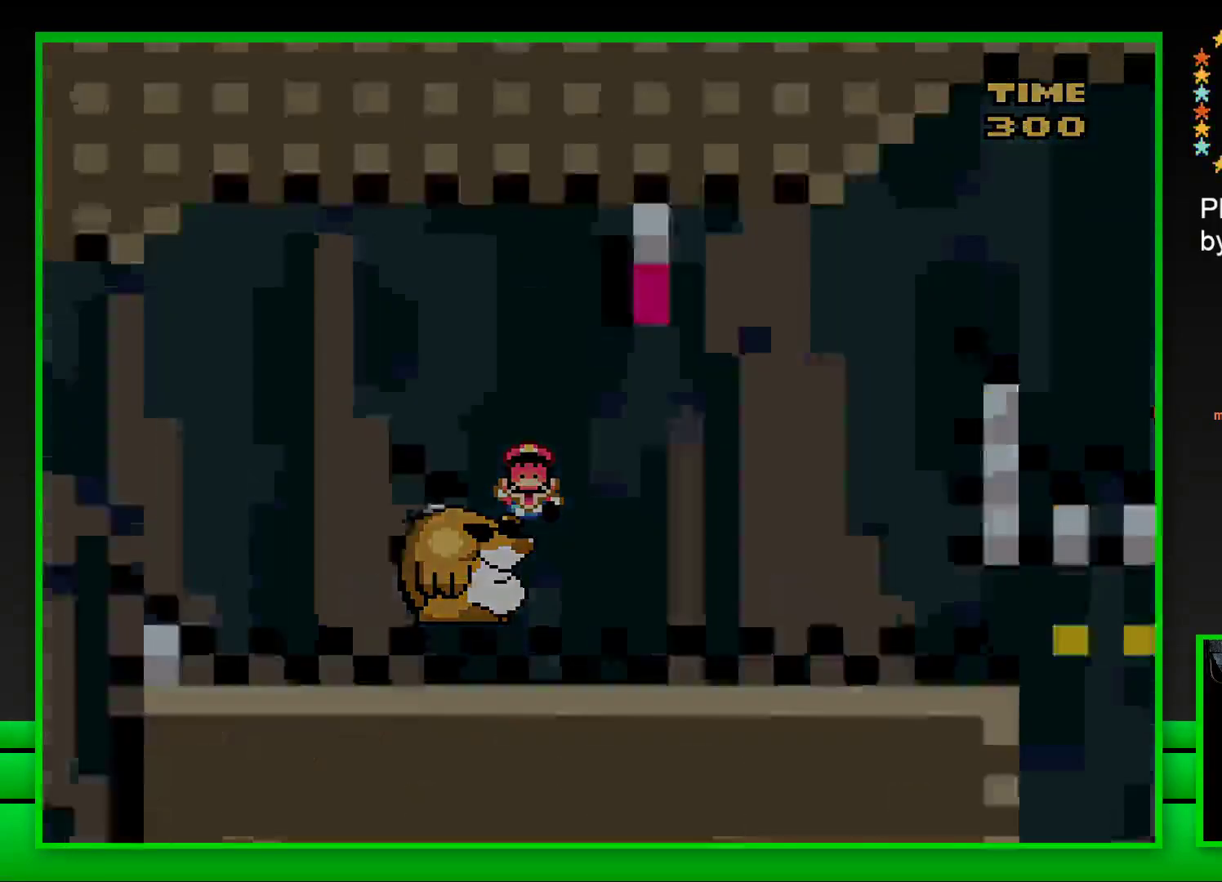
{"buttons": [], "left_stick": "center", "right_stick": "center", "events": [[33, "CROSS", "down"], [117, "CROSS", "up"], [217, "CROSS", "down"], [283, "CROSS", "up"], [367, "CROSS", "down"], [433, "CROSS", "up"]]}
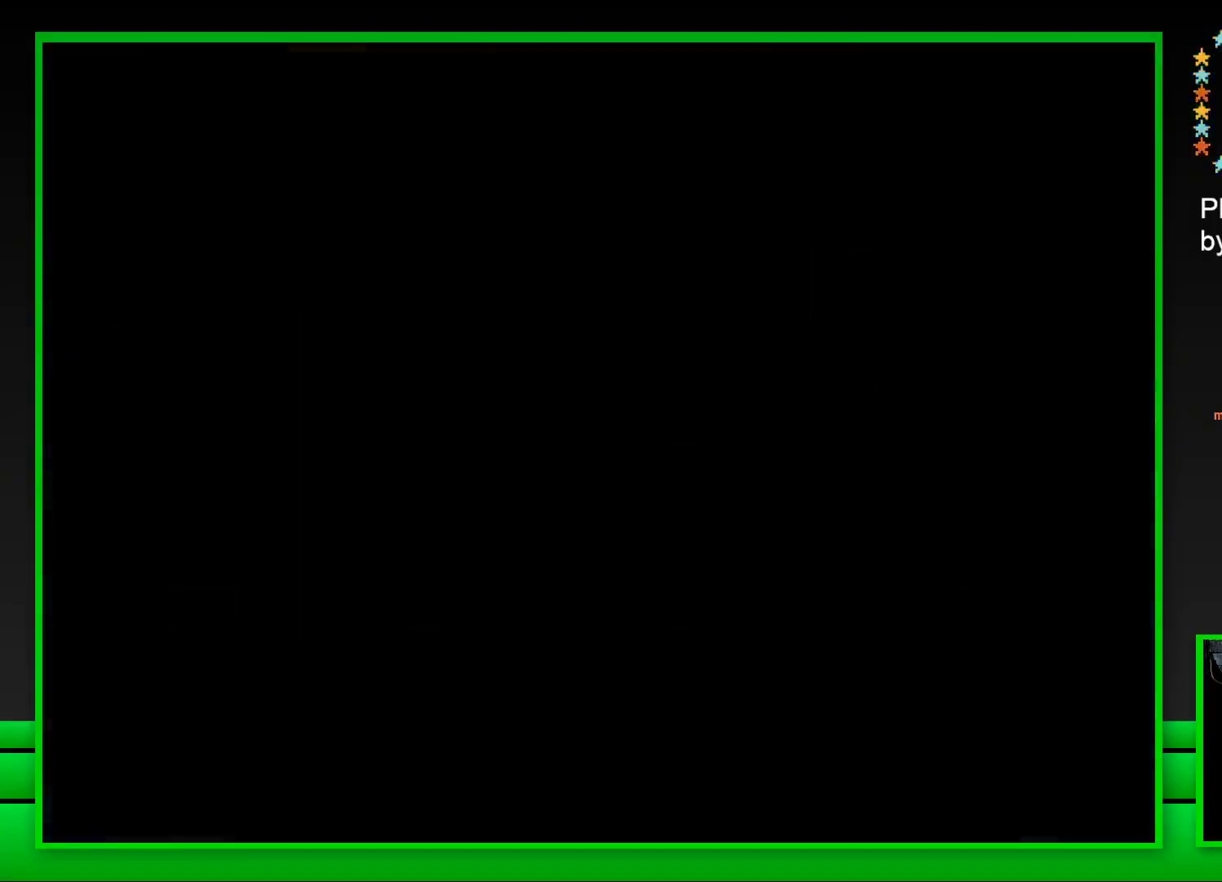
{"buttons": ["CROSS"], "left_stick": "center", "right_stick": "center", "events": [[17, "CROSS", "down"], [83, "CROSS", "up"], [167, "CROSS", "down"], [233, "CROSS", "up"], [317, "CROSS", "down"], [383, "CROSS", "up"], [433, "CROSS", "down"]]}
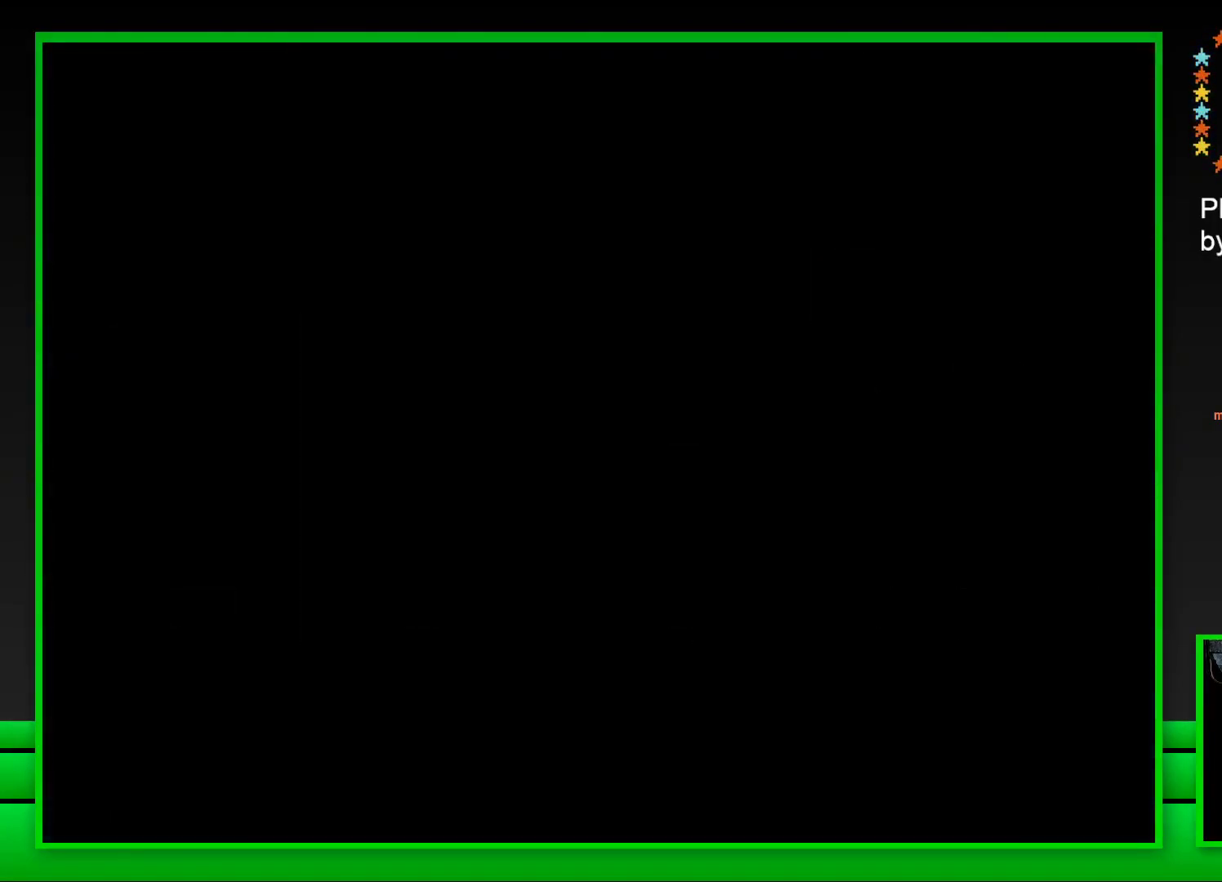
{"buttons": ["SQUARE"], "left_stick": "center", "right_stick": "center", "events": [[50, "CROSS", "up"], [133, "CROSS", "down"], [217, "CROSS", "up"], [383, "SQUARE", "down"]]}
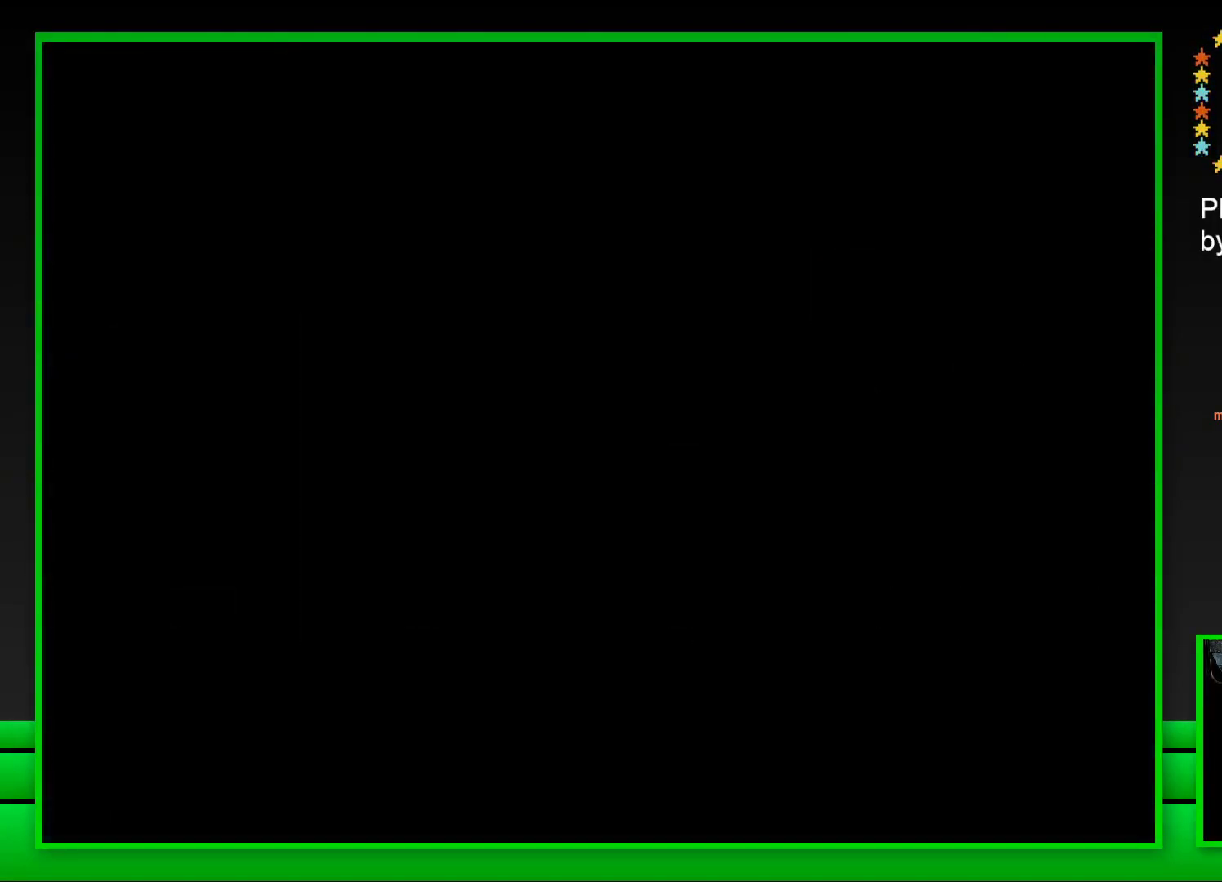
{"buttons": ["SQUARE"], "left_stick": "center", "right_stick": "center", "events": []}
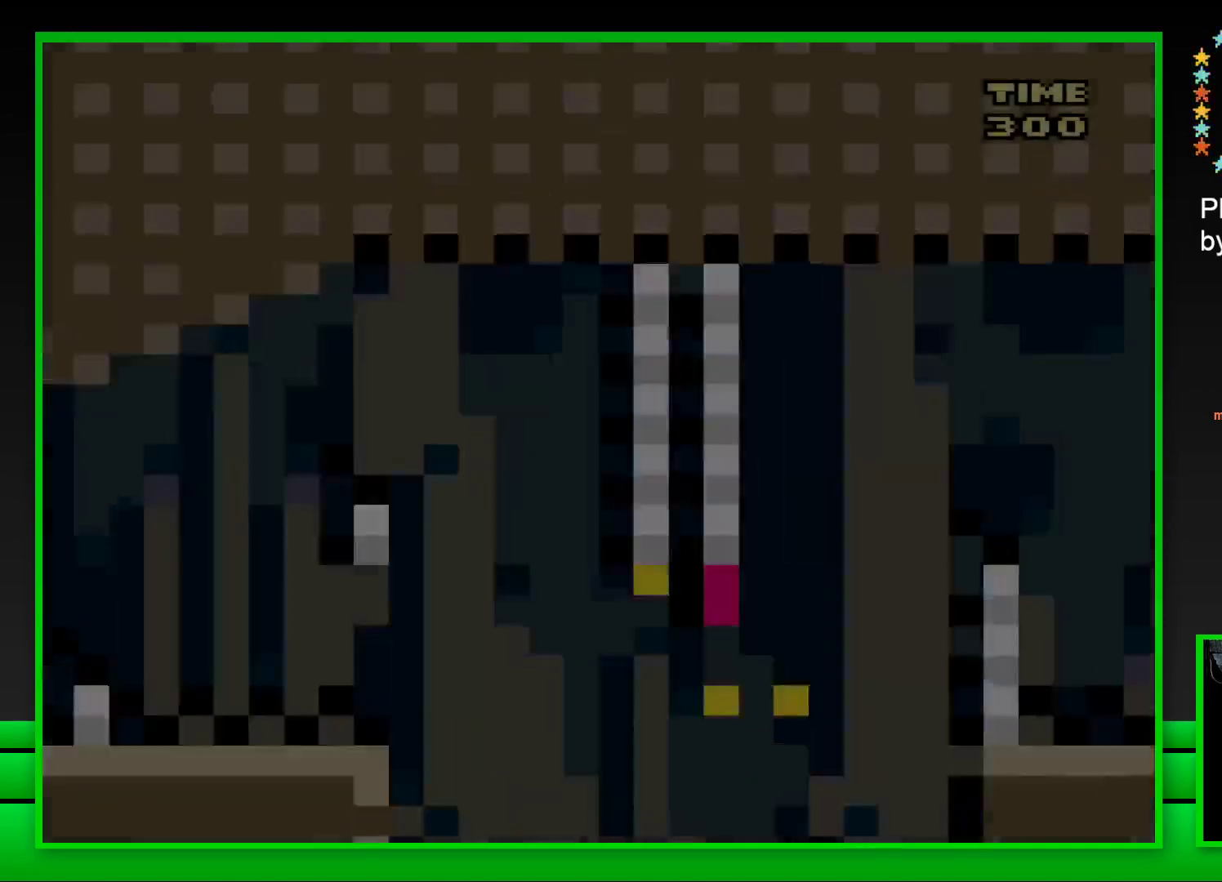
{"buttons": ["CROSS", "SQUARE", "DPAD_RIGHT"], "left_stick": "center", "right_stick": "center", "events": [[350, "DPAD_RIGHT", "down"], [417, "CROSS", "down"]]}
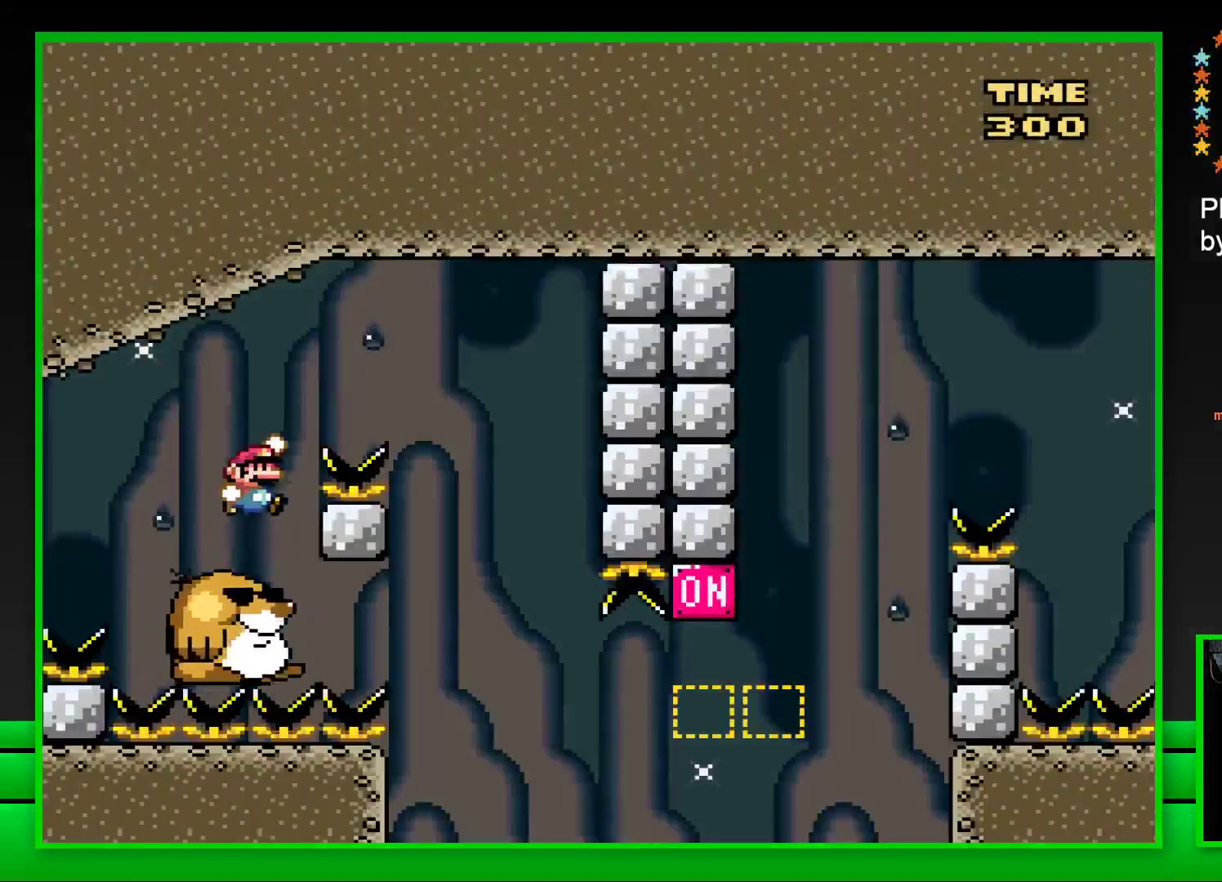
{"buttons": ["SQUARE", "DPAD_LEFT"], "left_stick": "center", "right_stick": "center", "events": [[283, "DPAD_RIGHT", "up"], [317, "CROSS", "up"], [417, "DPAD_LEFT", "down"]]}
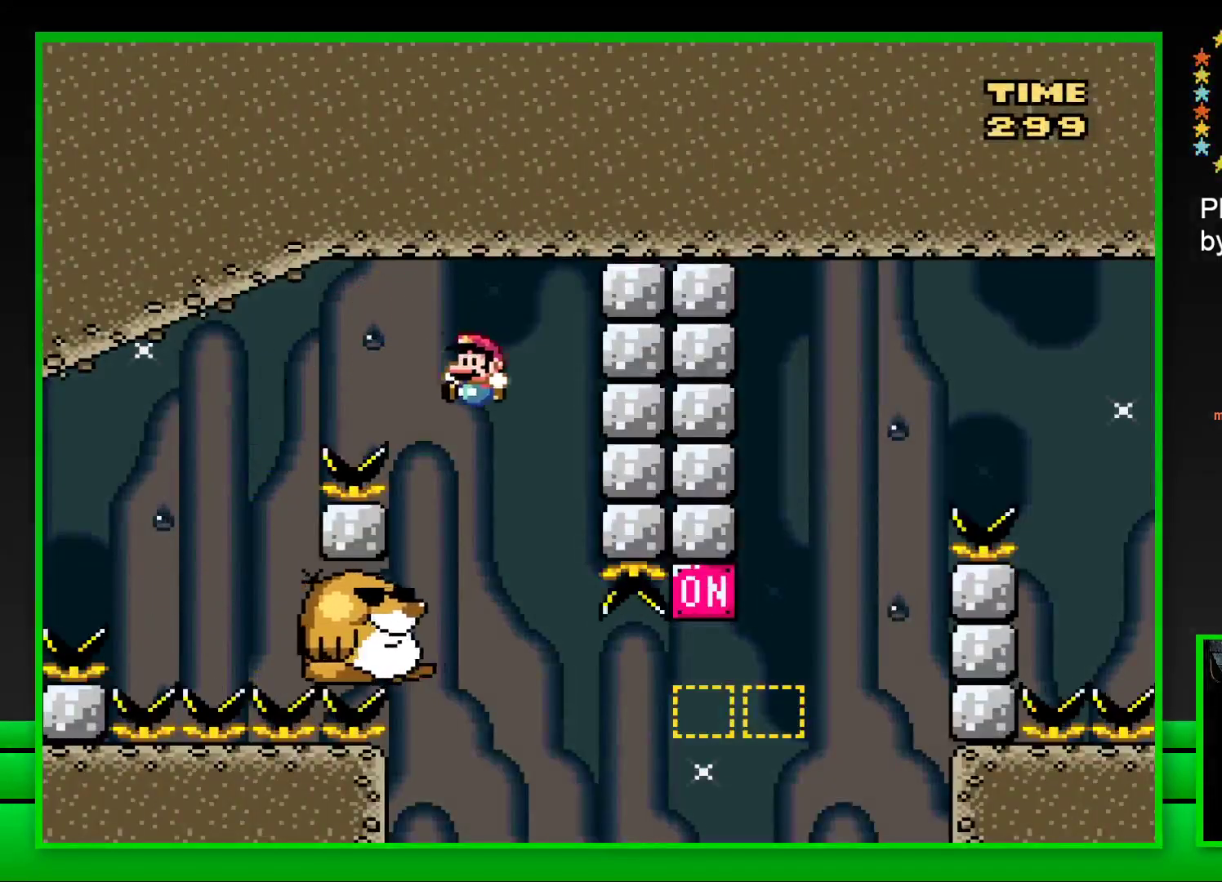
{"buttons": ["SQUARE"], "left_stick": "center", "right_stick": "center", "events": [[217, "DPAD_LEFT", "up"]]}
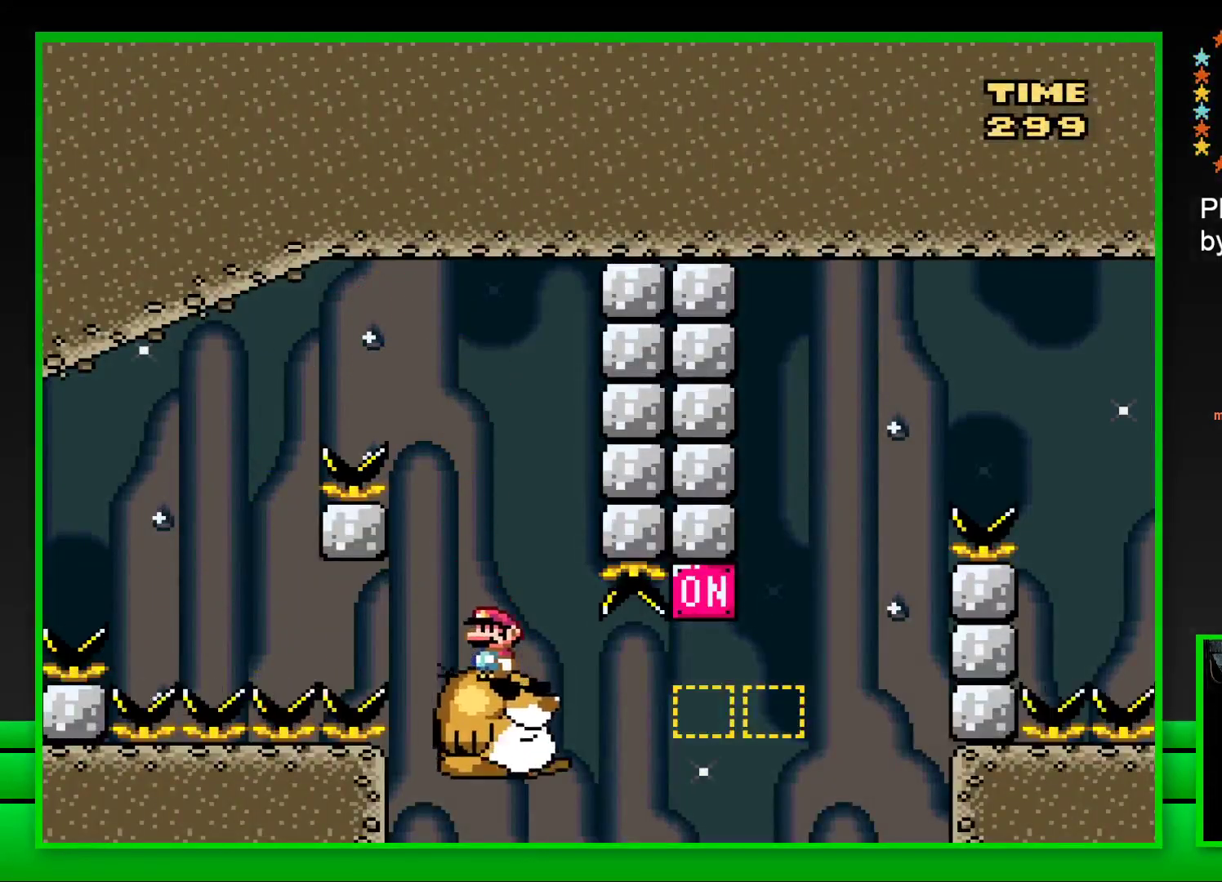
{"buttons": ["SQUARE", "DPAD_RIGHT"], "left_stick": "center", "right_stick": "center", "events": [[83, "DPAD_RIGHT", "down"], [267, "CROSS", "down"], [500, "CROSS", "up"]]}
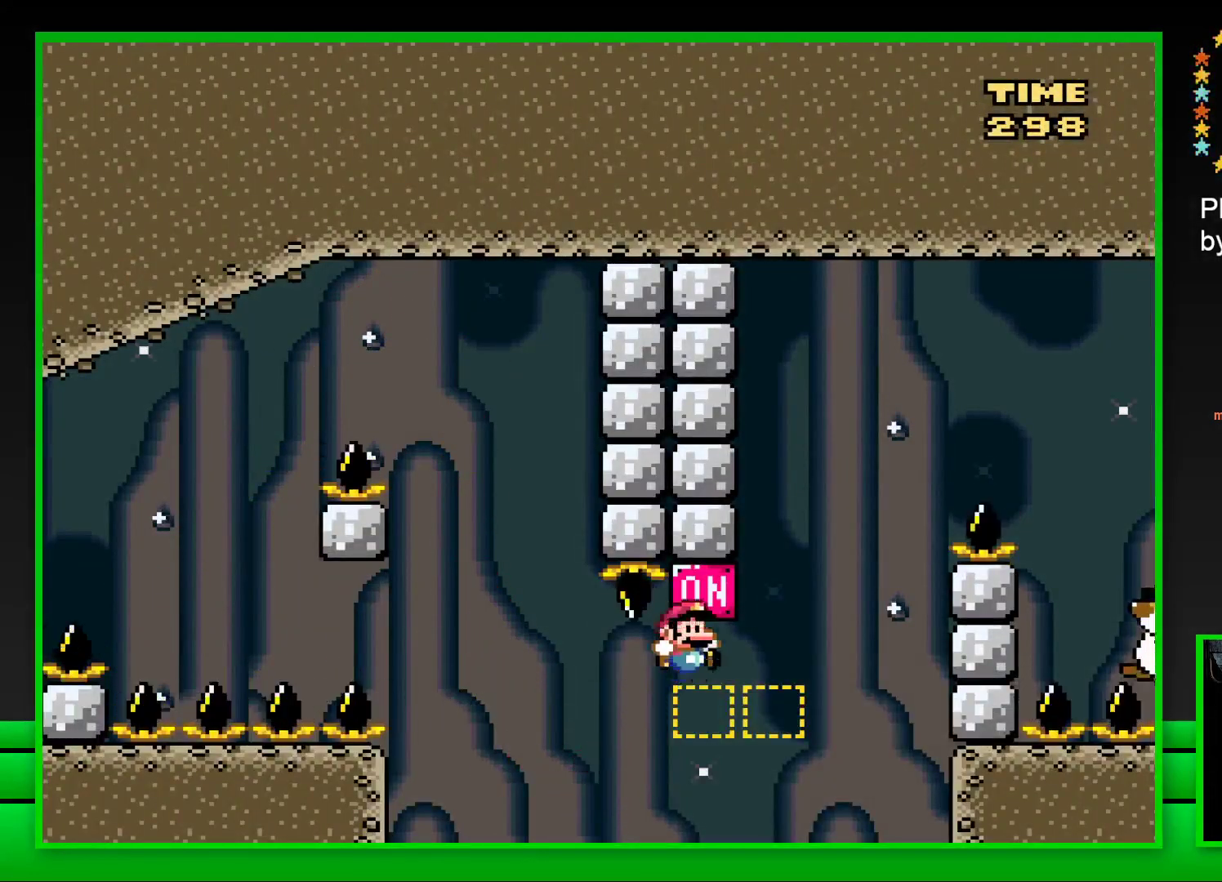
{"buttons": ["SQUARE", "DPAD_RIGHT"], "left_stick": "center", "right_stick": "center", "events": [[150, "CROSS", "down"], [467, "CROSS", "up"]]}
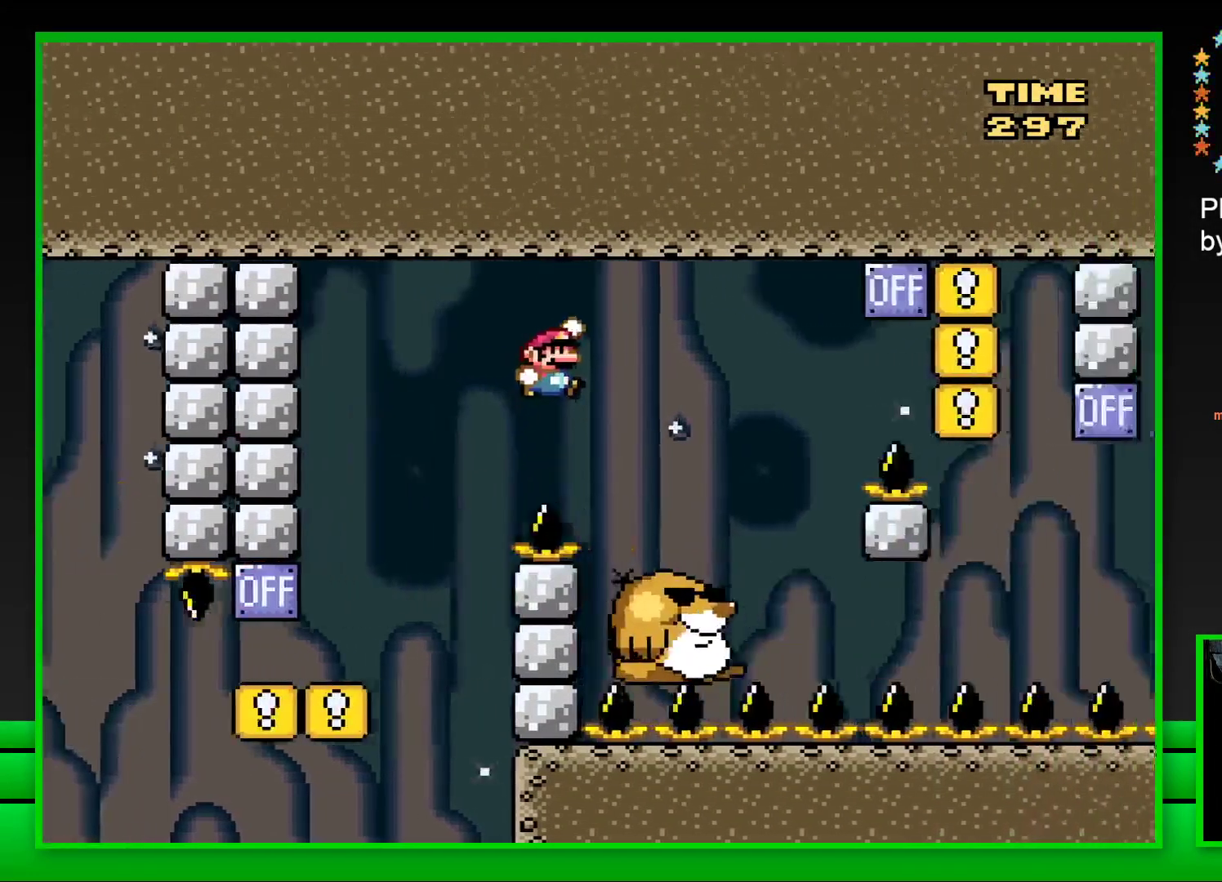
{"buttons": ["CROSS", "SQUARE", "DPAD_RIGHT"], "left_stick": "center", "right_stick": "center", "events": [[183, "DPAD_RIGHT", "up"], [267, "DPAD_LEFT", "down"], [367, "DPAD_LEFT", "up"], [450, "DPAD_RIGHT", "down"], [500, "CROSS", "down"]]}
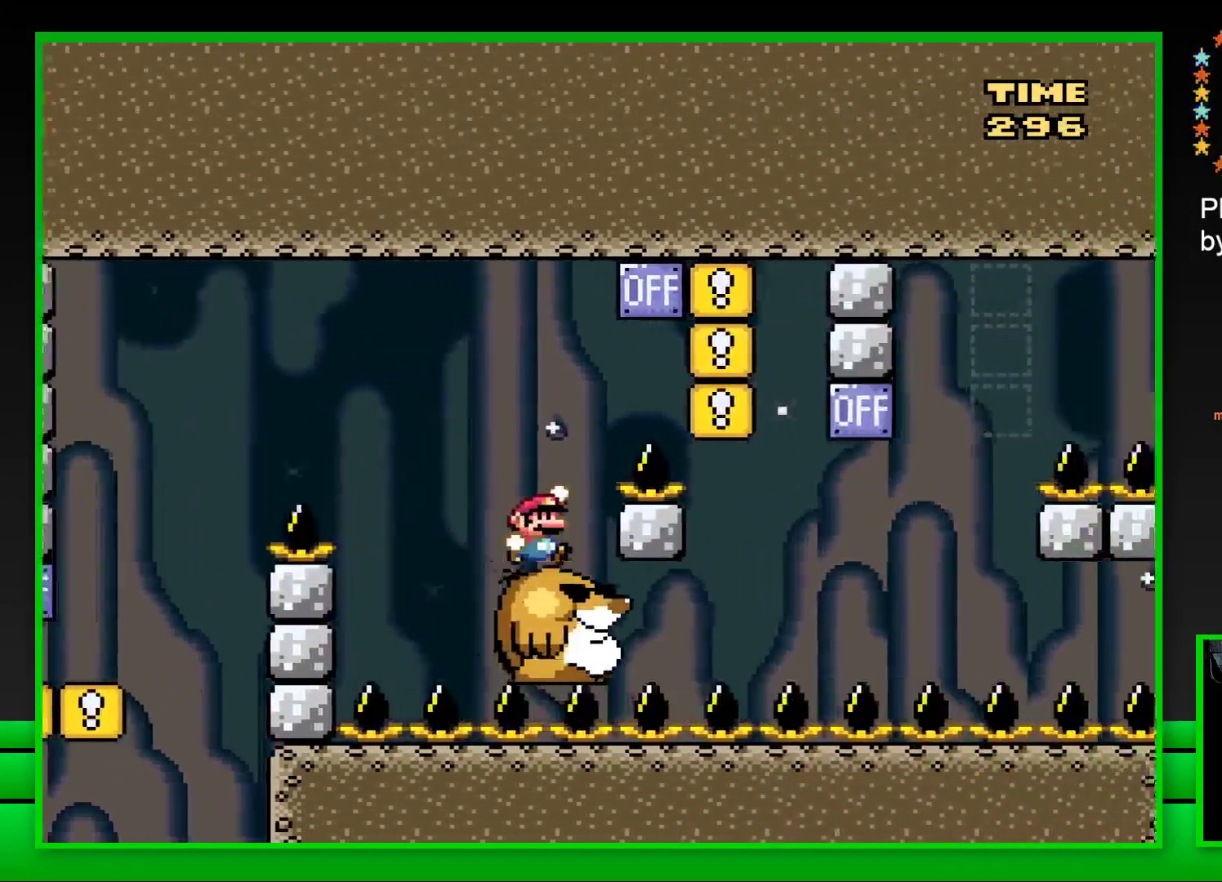
{"buttons": ["SQUARE", "DPAD_LEFT"], "left_stick": "center", "right_stick": "center", "events": [[317, "CROSS", "up"], [333, "DPAD_RIGHT", "up"], [400, "DPAD_LEFT", "down"]]}
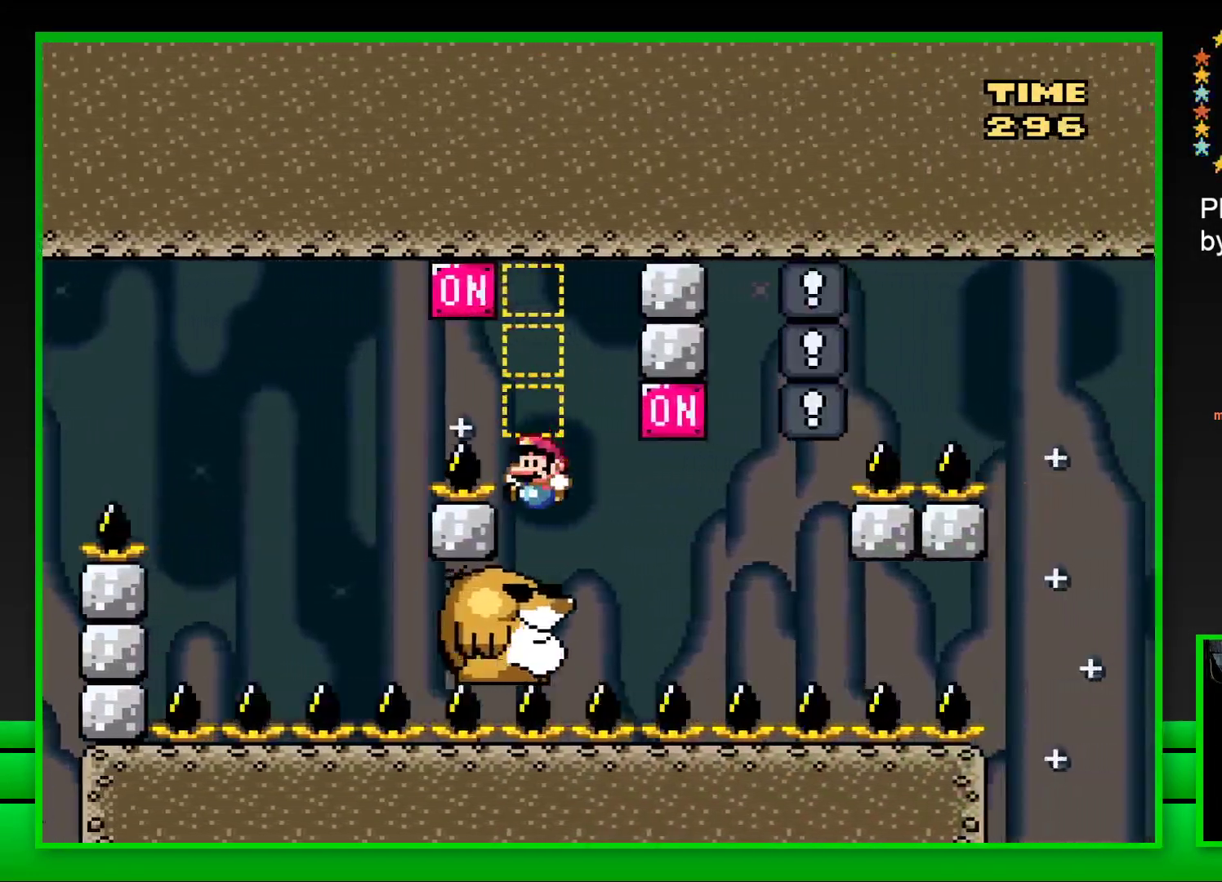
{"buttons": ["CROSS", "SQUARE"], "left_stick": "center", "right_stick": "center", "events": [[50, "DPAD_LEFT", "up"], [267, "DPAD_RIGHT", "down"], [417, "CROSS", "down"], [500, "DPAD_RIGHT", "up"]]}
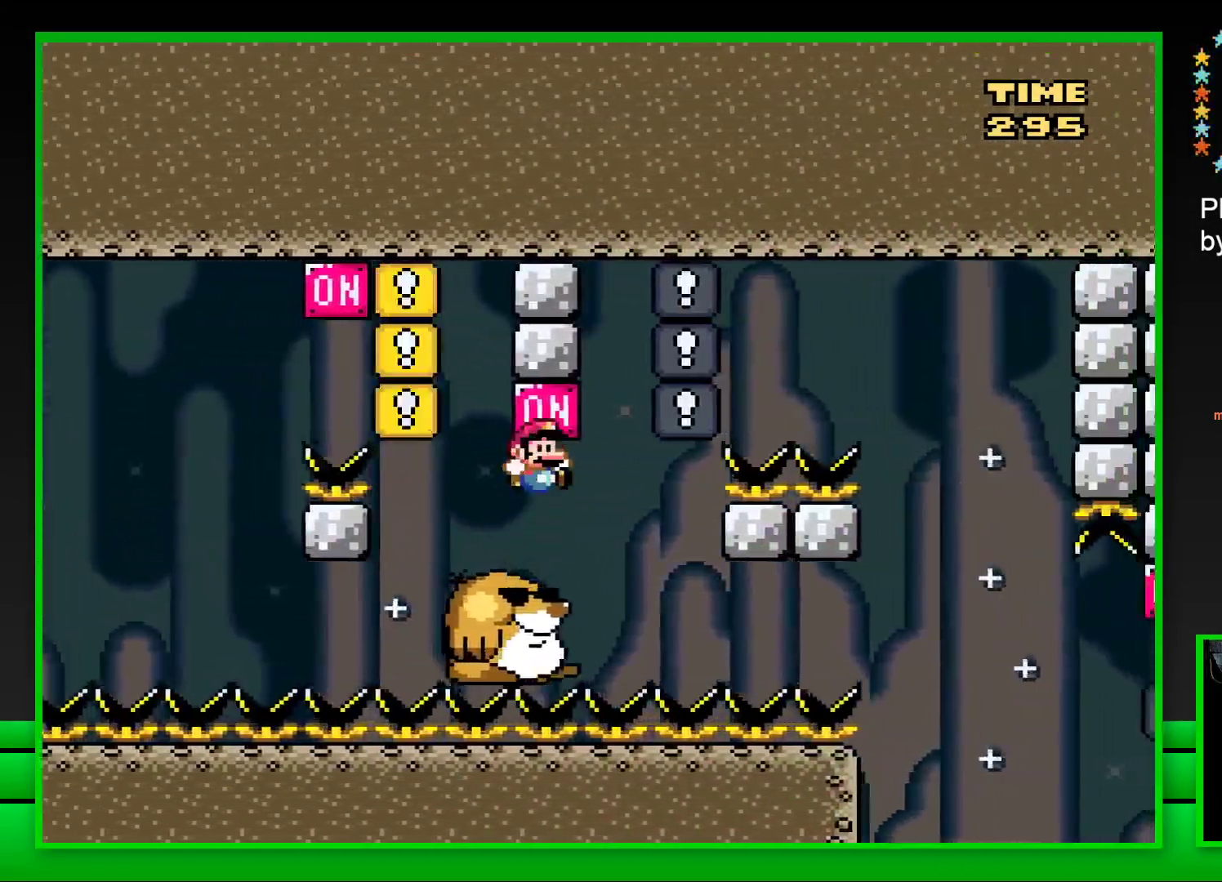
{"buttons": ["SQUARE", "DPAD_RIGHT"], "left_stick": "center", "right_stick": "center", "events": [[33, "CROSS", "up"], [67, "DPAD_LEFT", "down"], [167, "DPAD_LEFT", "up"], [450, "DPAD_RIGHT", "down"]]}
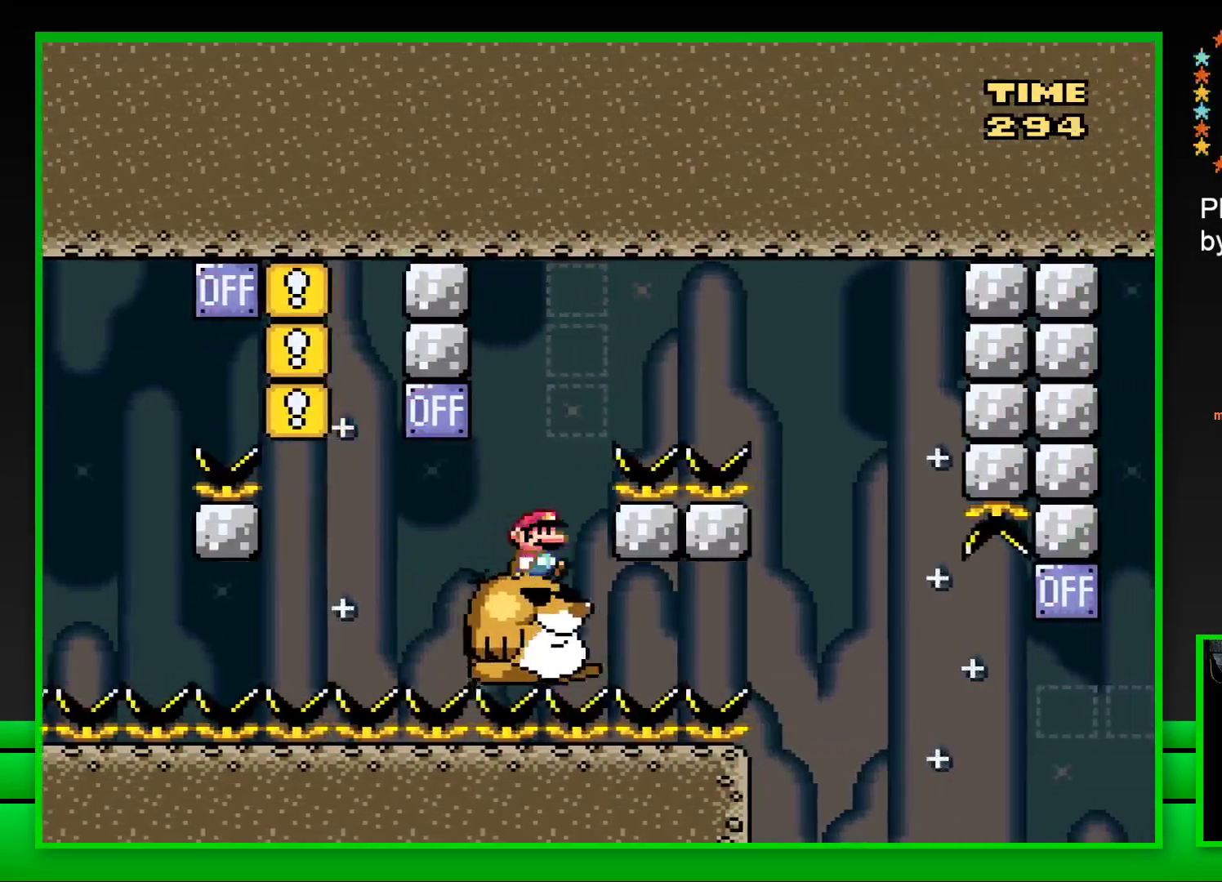
{"buttons": ["CROSS", "SQUARE"], "left_stick": "center", "right_stick": "center", "events": [[17, "CROSS", "down"], [417, "DPAD_RIGHT", "up"]]}
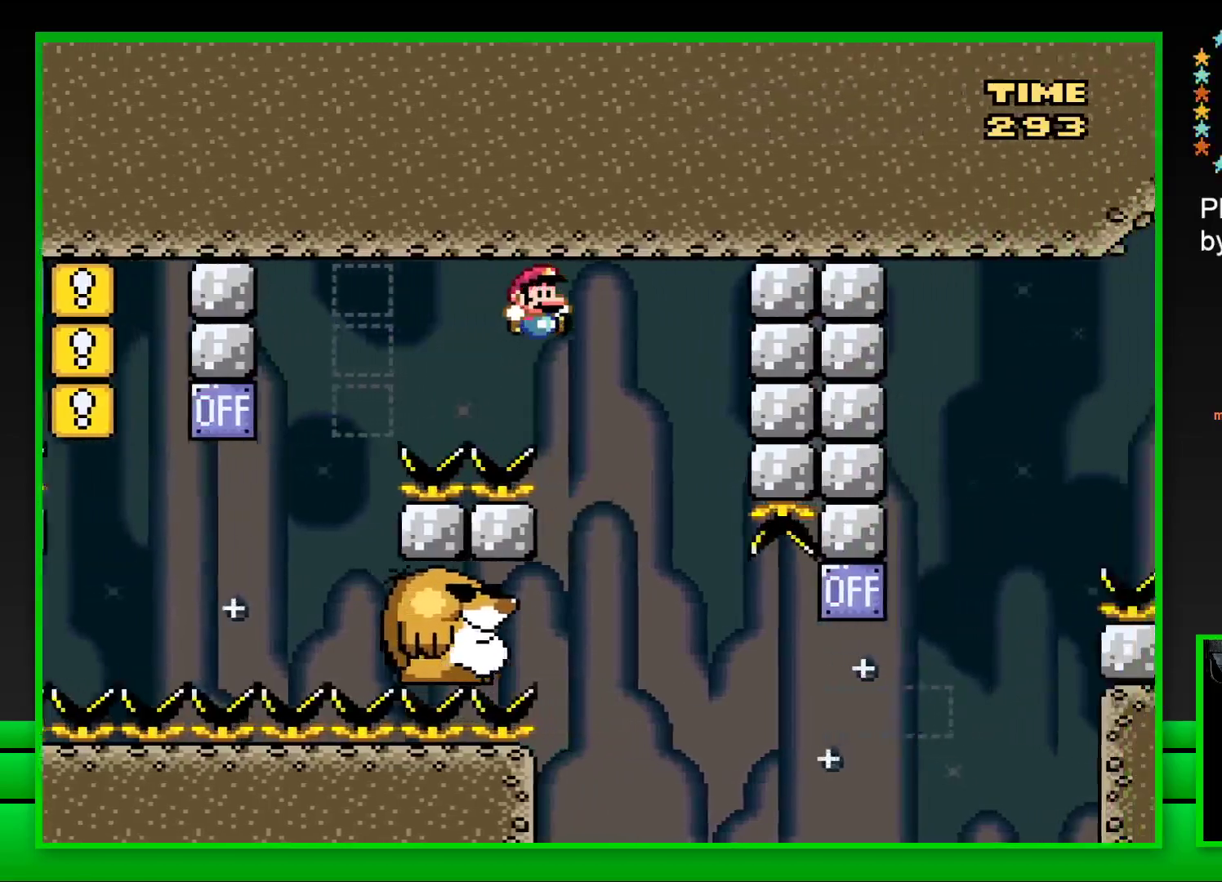
{"buttons": ["SQUARE"], "left_stick": "center", "right_stick": "center", "events": [[50, "CROSS", "up"], [50, "DPAD_LEFT", "down"], [300, "DPAD_LEFT", "up"]]}
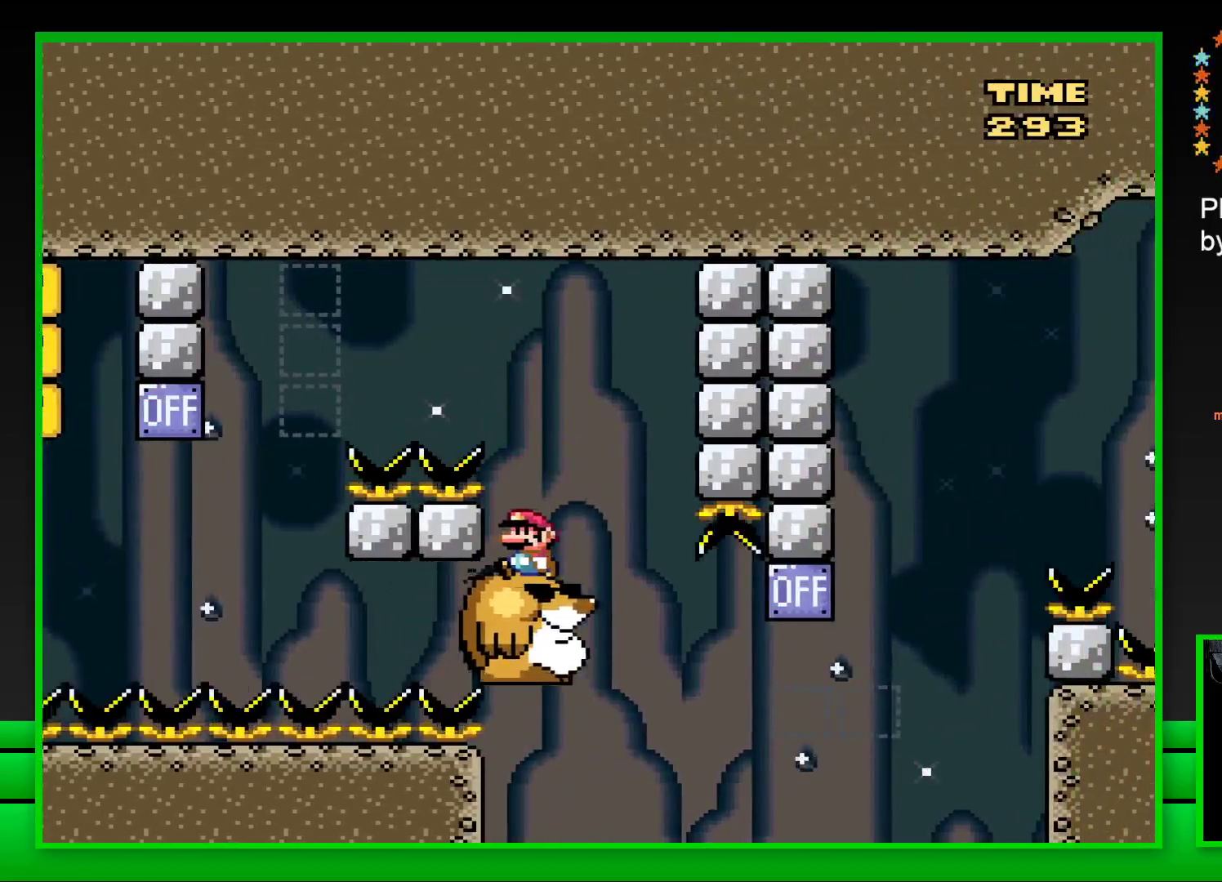
{"buttons": ["CROSS", "SQUARE", "DPAD_RIGHT"], "left_stick": "center", "right_stick": "center", "events": [[233, "DPAD_RIGHT", "down"], [467, "CROSS", "down"]]}
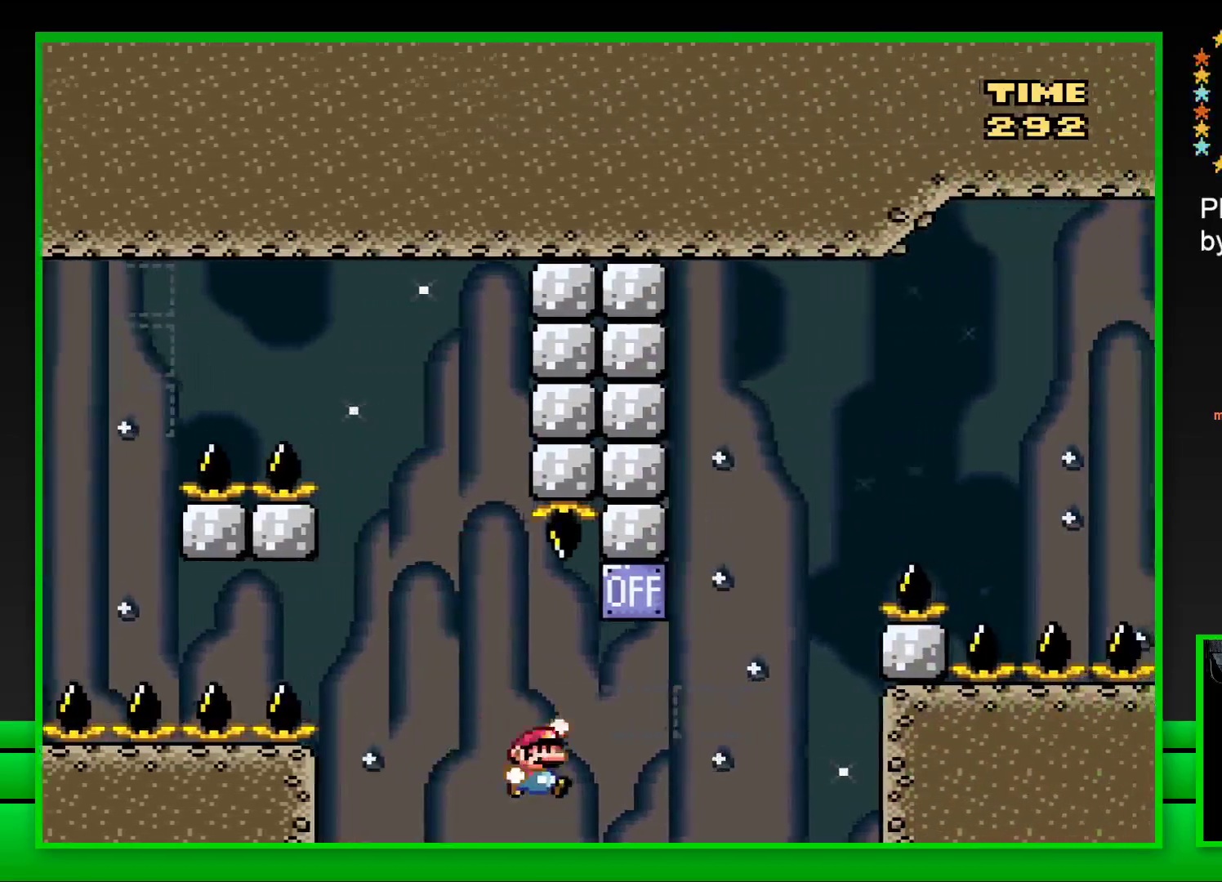
{"buttons": ["SQUARE", "DPAD_RIGHT"], "left_stick": "center", "right_stick": "center", "events": [[150, "DPAD_RIGHT", "up"], [167, "CROSS", "up"], [200, "DPAD_LEFT", "down"], [300, "DPAD_LEFT", "up"], [450, "DPAD_RIGHT", "down"]]}
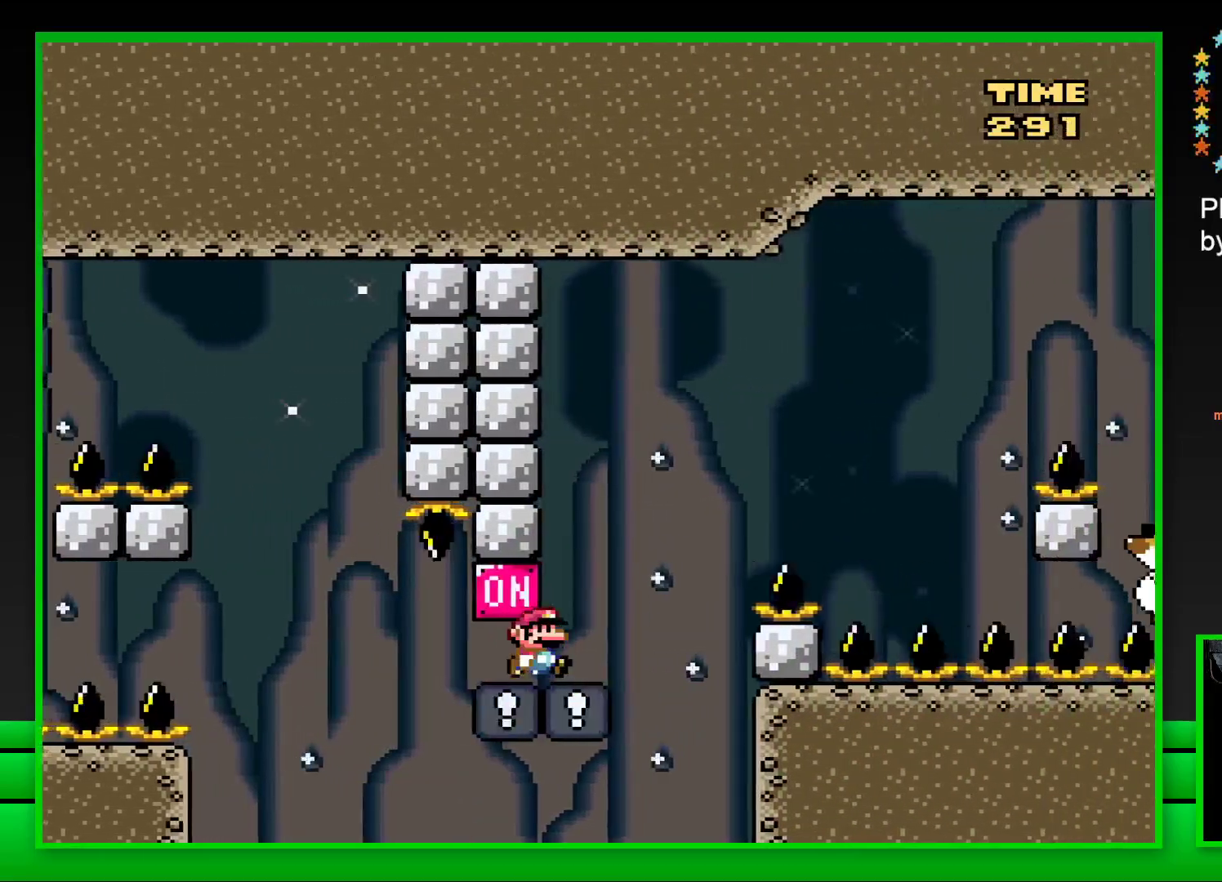
{"buttons": ["CROSS", "SQUARE", "DPAD_RIGHT"], "left_stick": "center", "right_stick": "center", "events": [[150, "CROSS", "down"]]}
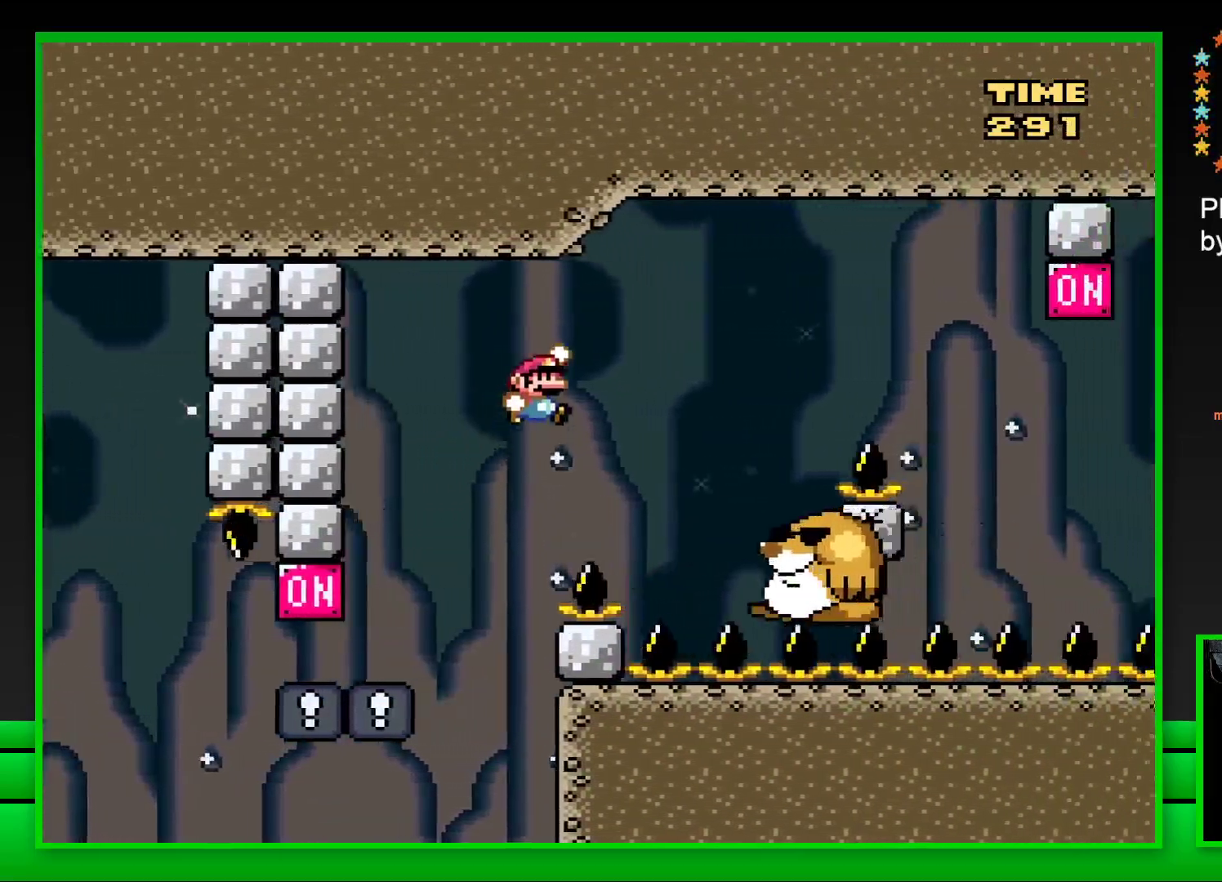
{"buttons": ["CROSS", "SQUARE", "DPAD_RIGHT"], "left_stick": "center", "right_stick": "center", "events": [[100, "CROSS", "up"], [167, "DPAD_RIGHT", "up"], [267, "DPAD_LEFT", "down"], [367, "DPAD_LEFT", "up"], [433, "DPAD_RIGHT", "down"], [450, "CROSS", "down"]]}
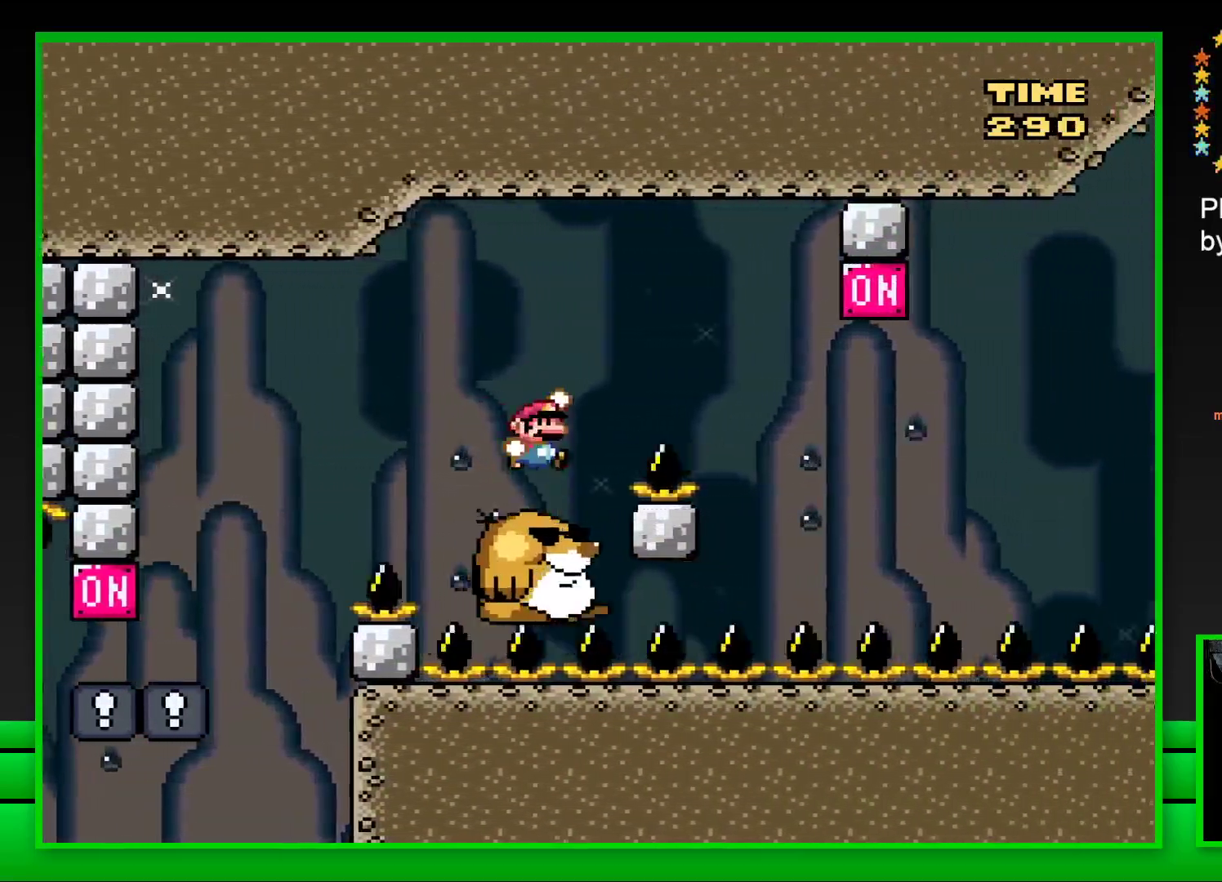
{"buttons": ["SQUARE", "DPAD_LEFT"], "left_stick": "center", "right_stick": "center", "events": [[250, "CROSS", "up"], [333, "DPAD_RIGHT", "up"], [433, "DPAD_LEFT", "down"]]}
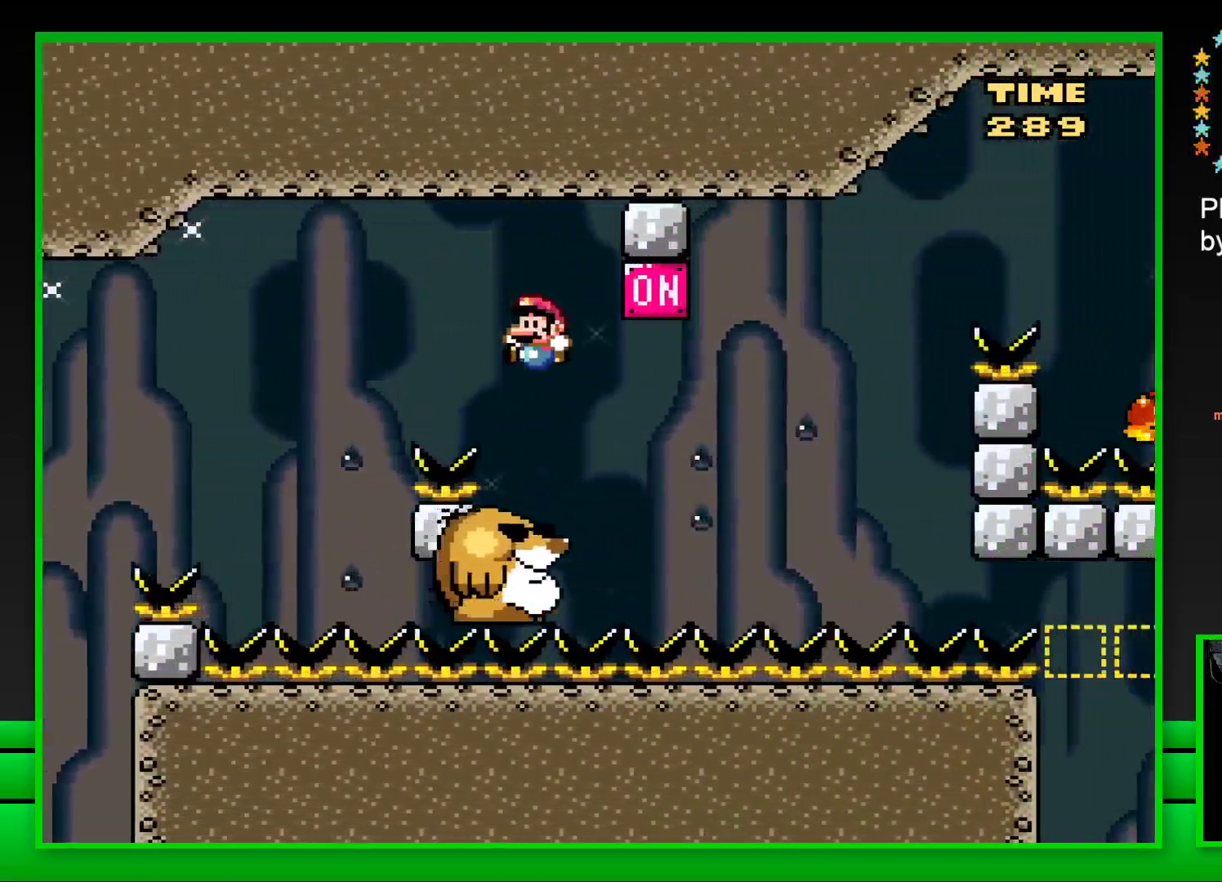
{"buttons": ["SQUARE"], "left_stick": "center", "right_stick": "center", "events": [[50, "DPAD_LEFT", "up"], [133, "DPAD_RIGHT", "down"], [250, "CROSS", "down"], [383, "CROSS", "up"], [483, "DPAD_RIGHT", "up"]]}
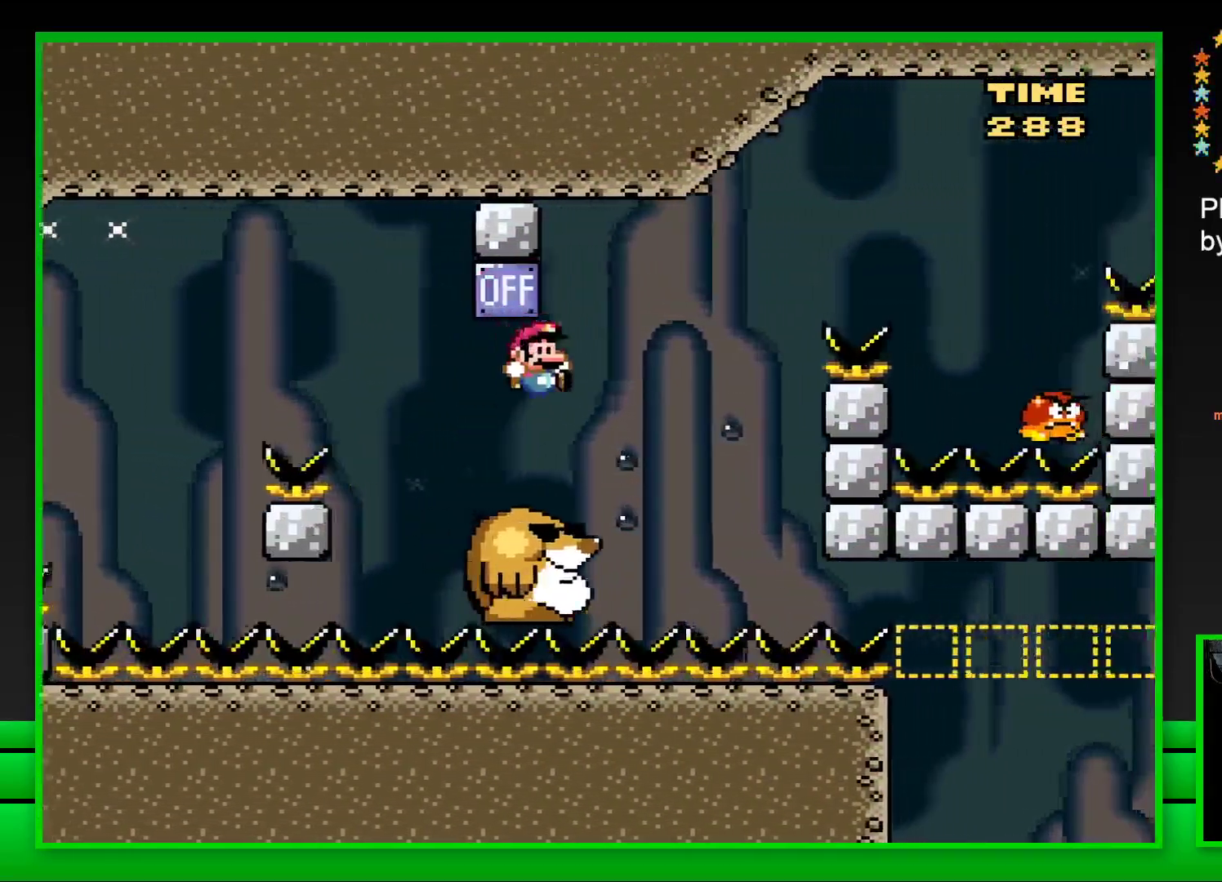
{"buttons": ["CROSS", "SQUARE", "DPAD_RIGHT"], "left_stick": "center", "right_stick": "center", "events": [[50, "DPAD_LEFT", "down"], [117, "DPAD_LEFT", "up"], [217, "CROSS", "down"], [217, "DPAD_RIGHT", "down"]]}
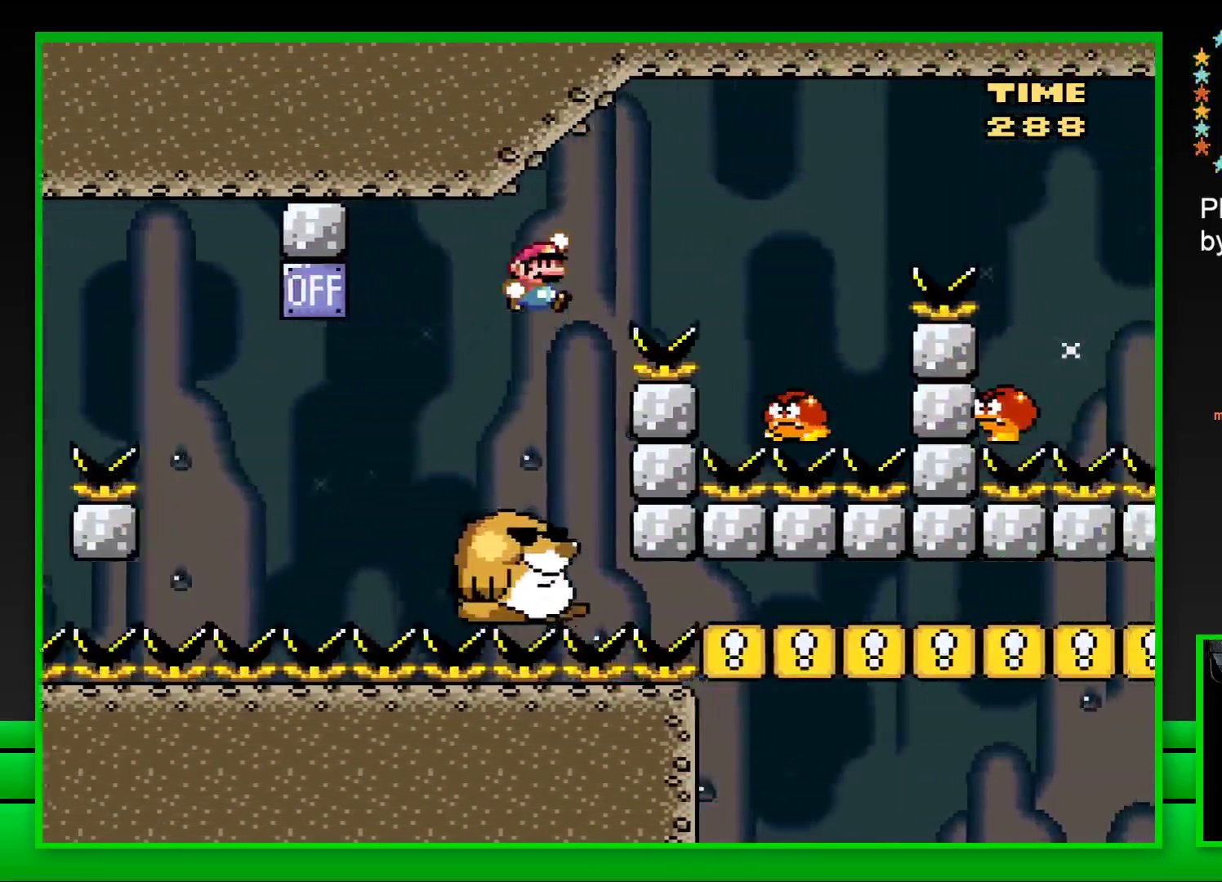
{"buttons": ["CROSS", "SQUARE", "DPAD_RIGHT"], "left_stick": "center", "right_stick": "center", "events": [[167, "CROSS", "up"], [317, "CROSS", "down"]]}
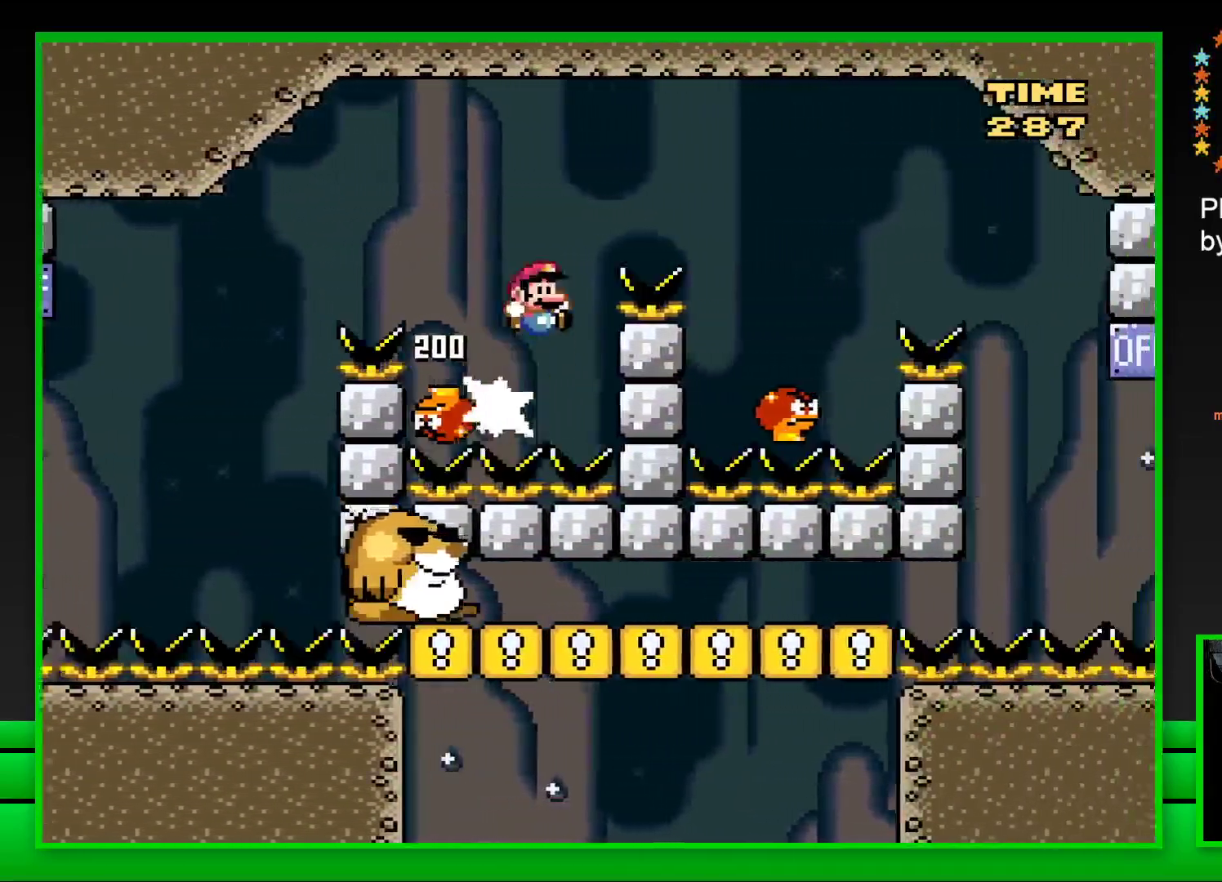
{"buttons": ["CROSS", "SQUARE", "DPAD_LEFT"], "left_stick": "center", "right_stick": "center", "events": [[317, "DPAD_RIGHT", "up"], [417, "DPAD_LEFT", "down"]]}
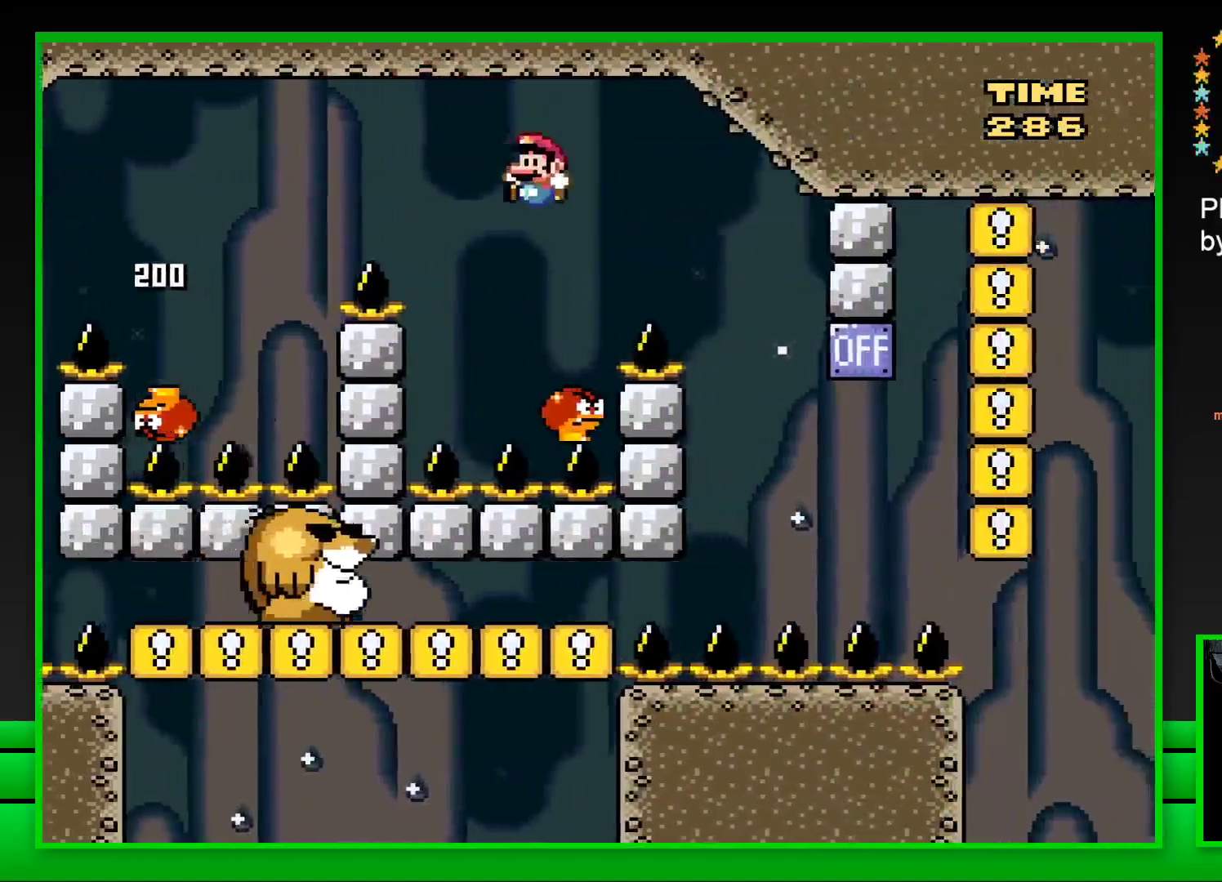
{"buttons": ["CROSS", "SQUARE", "DPAD_RIGHT"], "left_stick": "center", "right_stick": "center", "events": [[67, "DPAD_LEFT", "up"], [167, "DPAD_RIGHT", "down"]]}
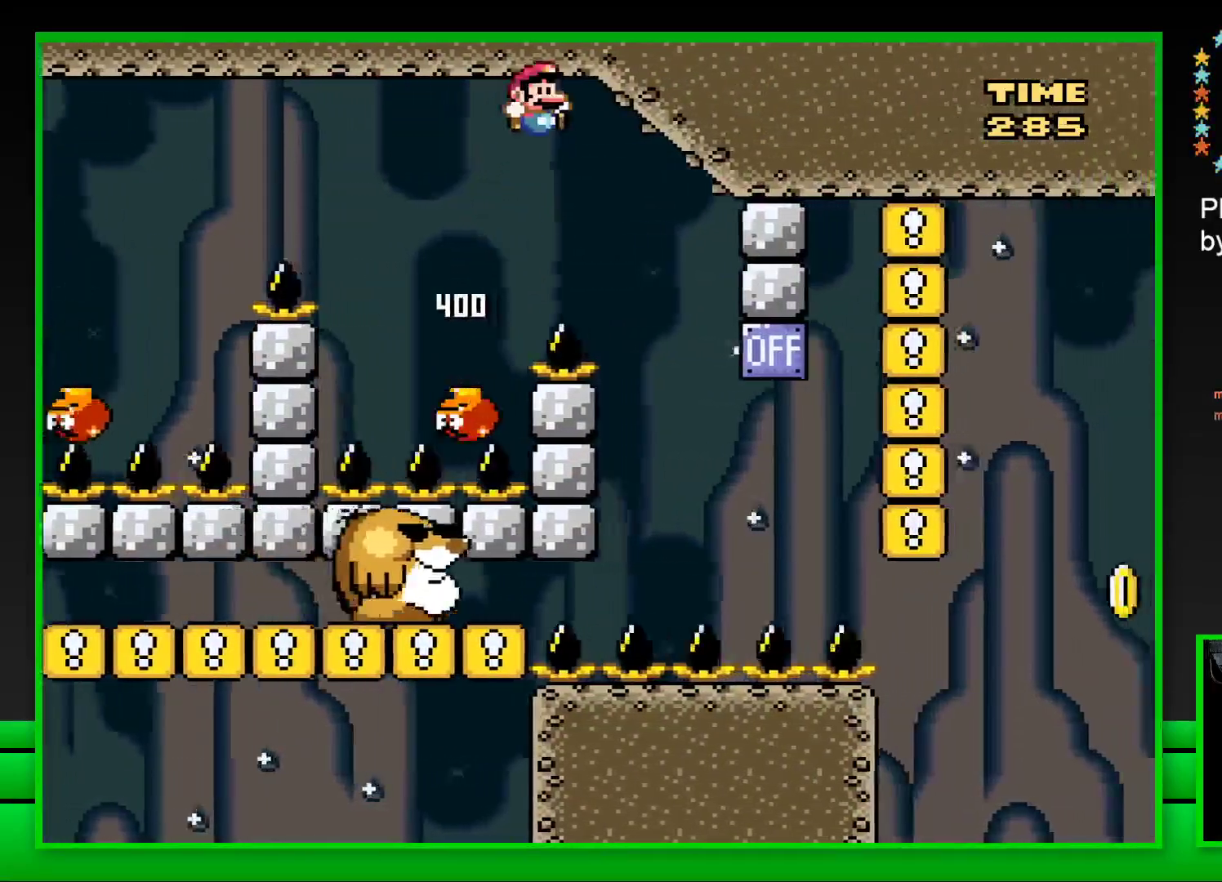
{"buttons": ["SQUARE"], "left_stick": "center", "right_stick": "center", "events": [[83, "DPAD_RIGHT", "up"], [183, "DPAD_LEFT", "down"], [500, "CROSS", "up"], [500, "DPAD_LEFT", "up"]]}